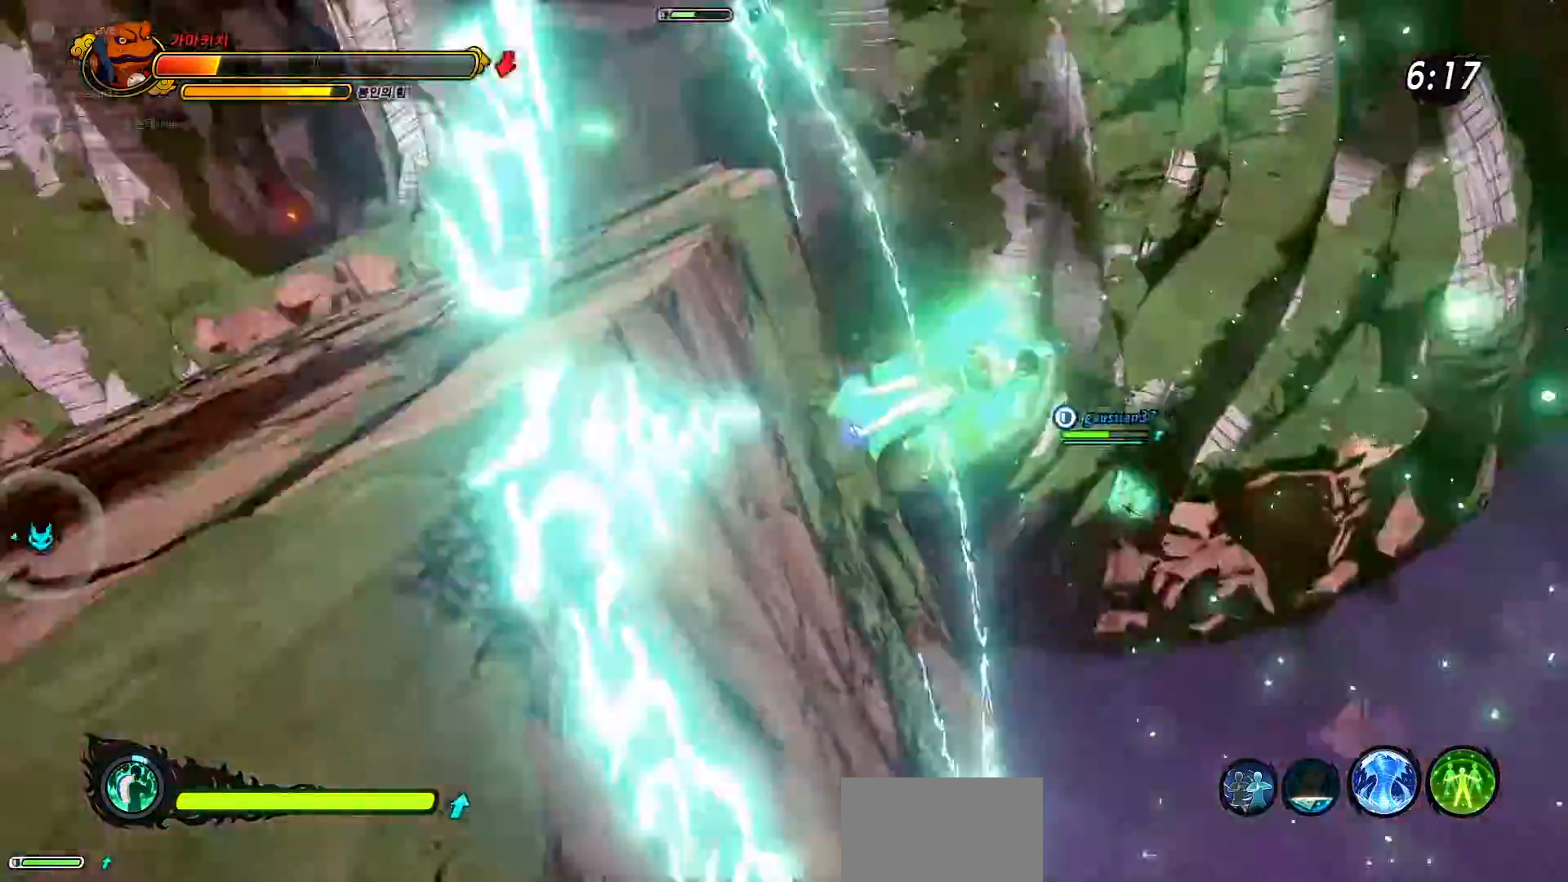
Gameplay with a controller (PlayStation layout); each line is a JSON object with the inputs held at the frame after it. "events" lists button and stick changes between this image and that frame as [ms after this image, input, new state], when the widget could be followed in between.
{"buttons": [], "left_stick": "center", "right_stick": "up-left", "events": [[17, "R3", "up"], [133, "right_stick", "center"], [417, "right_stick", "up-left"]]}
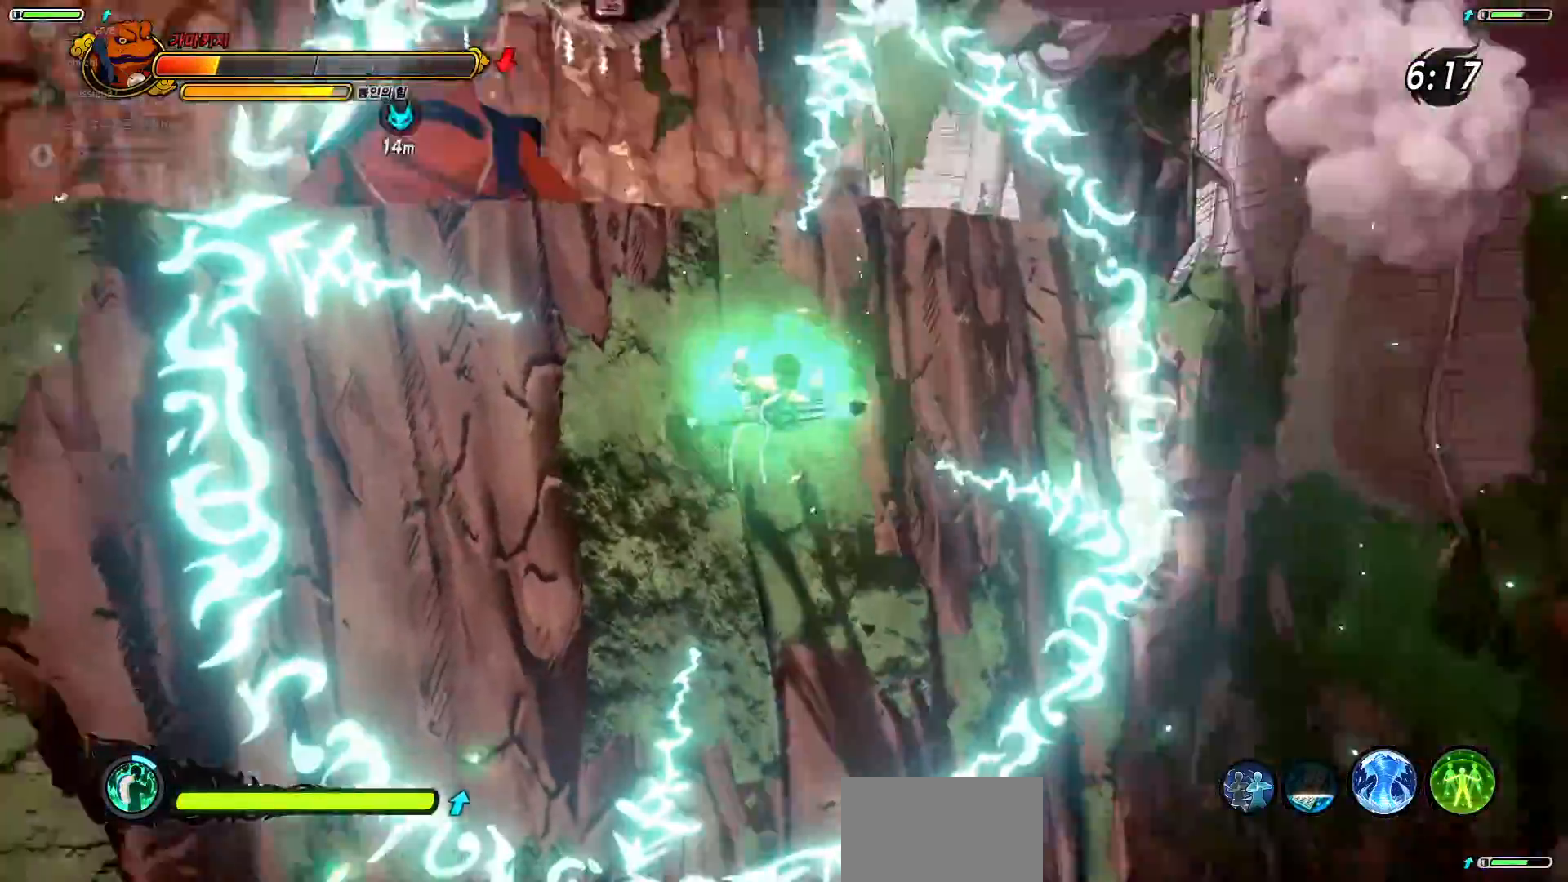
{"buttons": [], "left_stick": "center", "right_stick": "center", "events": [[83, "right_stick", "center"]]}
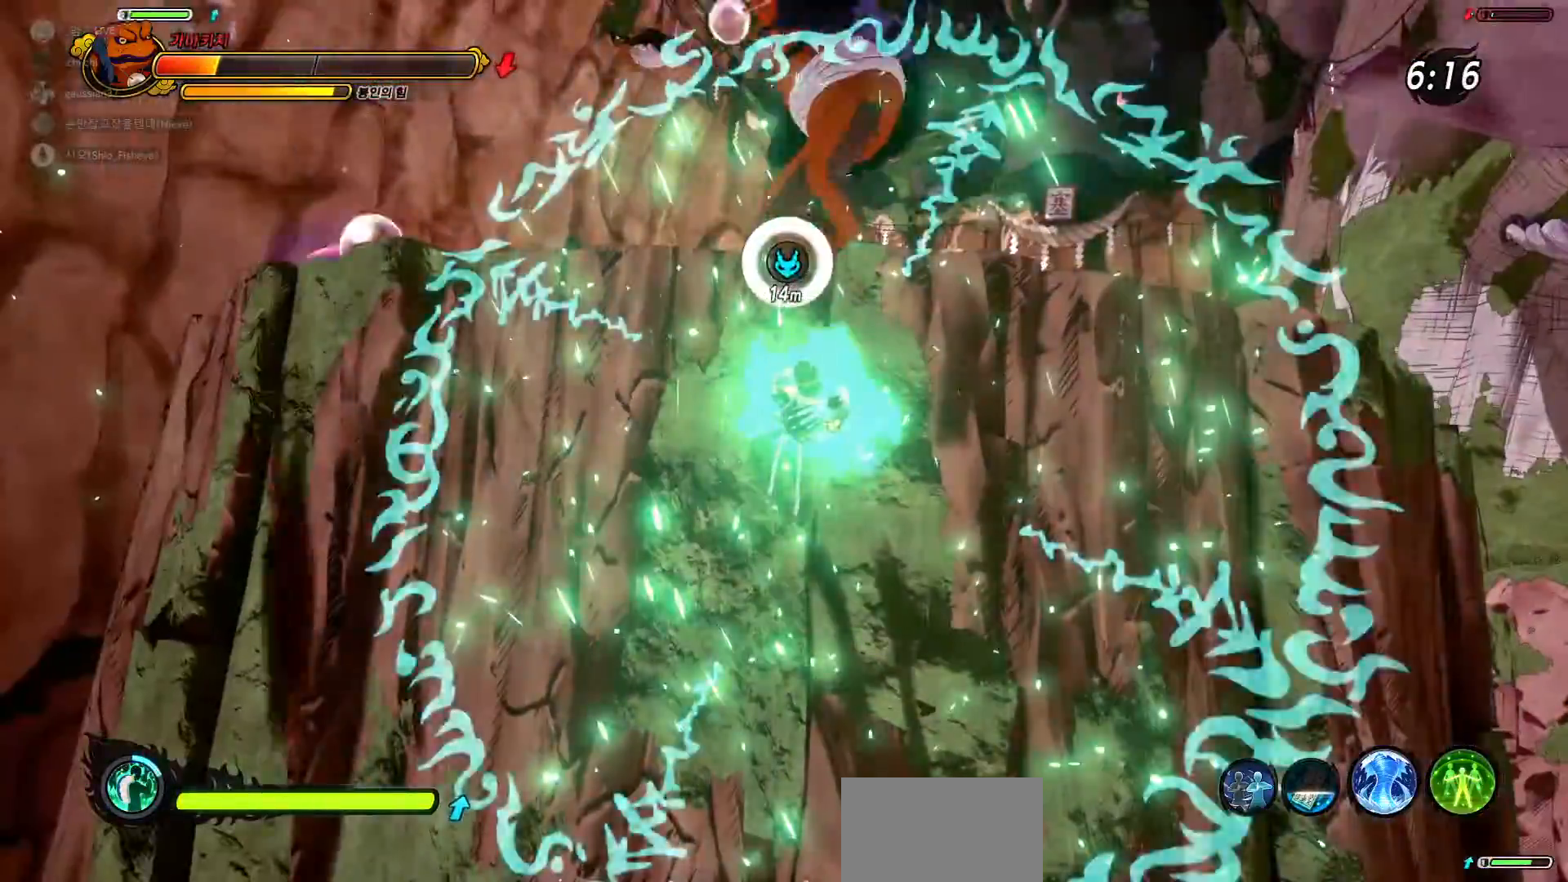
{"buttons": [], "left_stick": "up-left", "right_stick": "center", "events": [[167, "left_stick", "up-left"]]}
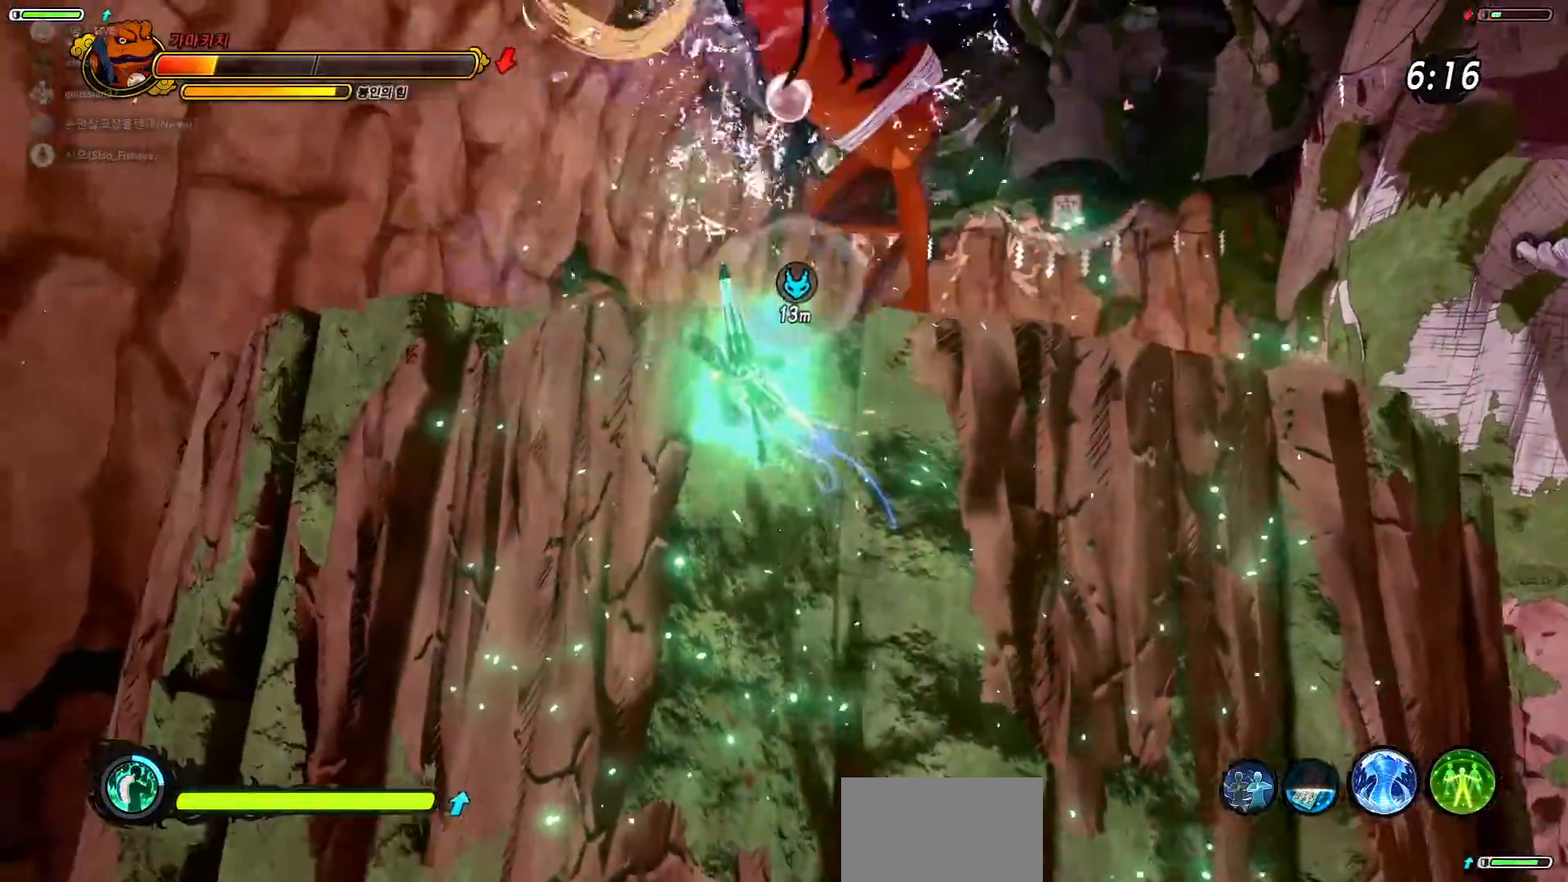
{"buttons": ["CROSS"], "left_stick": "up", "right_stick": "center", "events": [[300, "left_stick", "up"], [317, "CROSS", "down"]]}
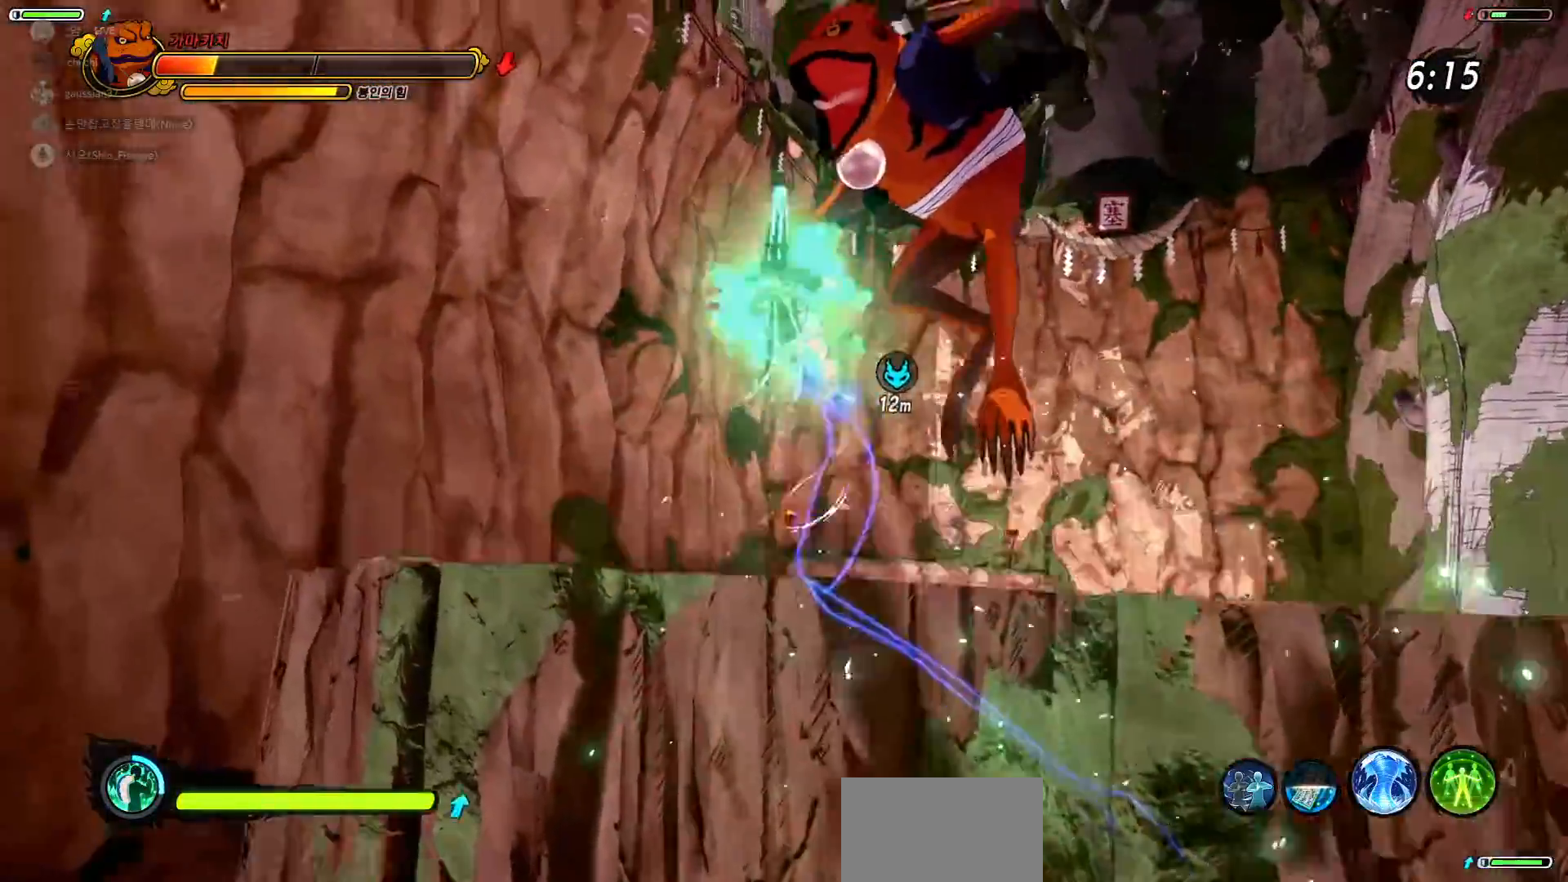
{"buttons": ["TRIANGLE"], "left_stick": "up", "right_stick": "center", "events": [[50, "CROSS", "up"], [133, "CROSS", "down"], [167, "R3", "down"], [183, "SQUARE", "down"], [267, "TRIANGLE", "down"], [283, "CROSS", "up"], [317, "R2", "down"], [317, "R3", "up"], [317, "SQUARE", "up"], [350, "R2", "up"], [400, "TRIANGLE", "up"], [483, "TRIANGLE", "down"]]}
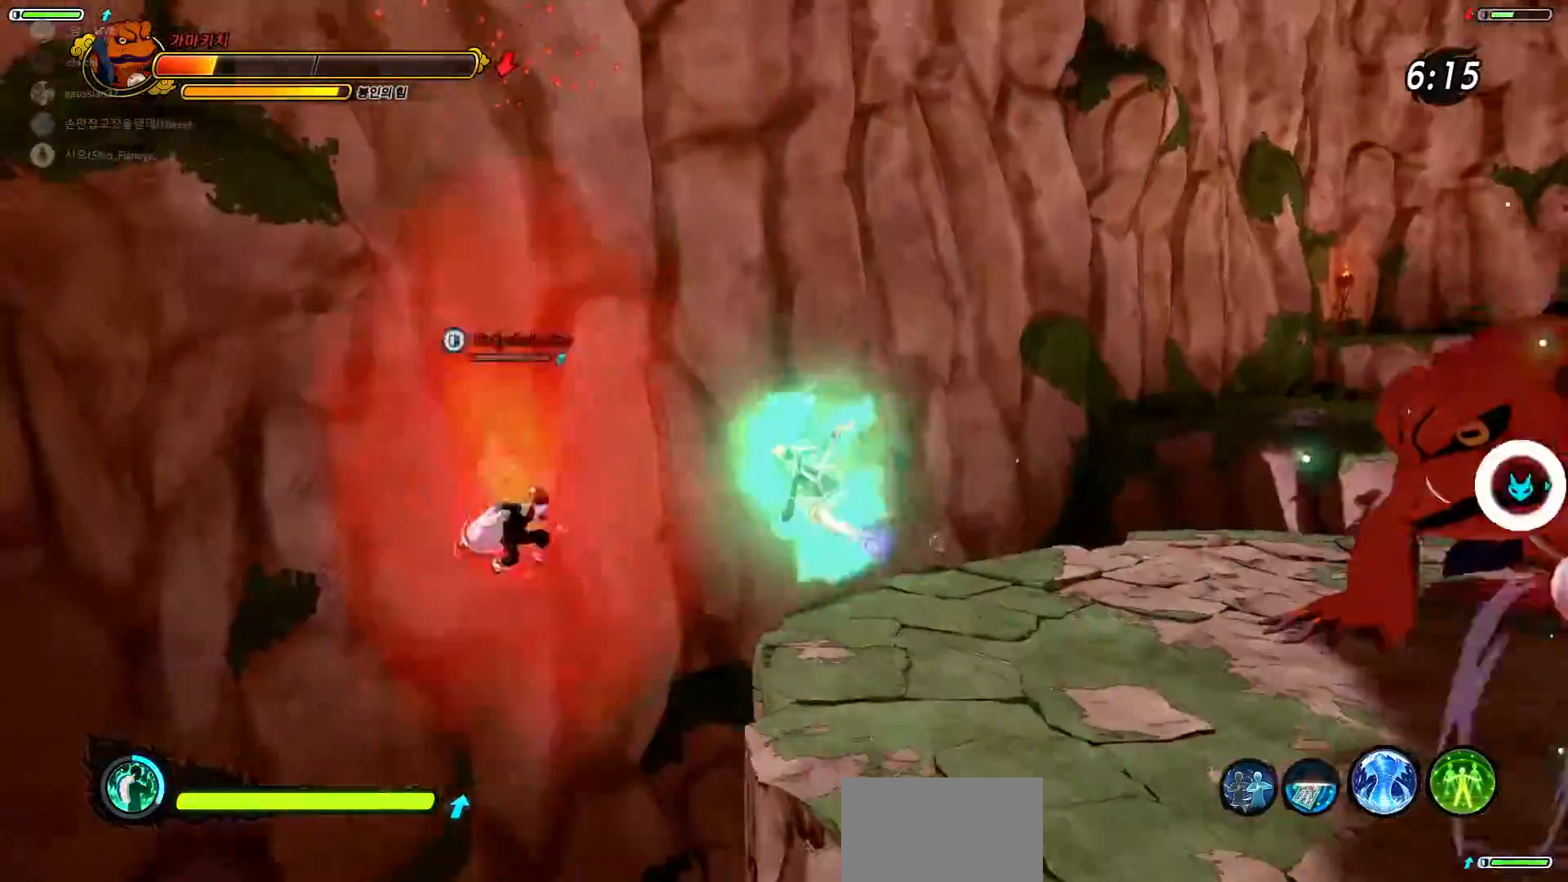
{"buttons": ["R2"], "left_stick": "up", "right_stick": "center", "events": [[50, "R2", "down"], [150, "right_stick", "right"], [167, "R3", "down"], [233, "CROSS", "down"], [267, "SQUARE", "down"], [317, "R2", "up"], [317, "TRIANGLE", "up"], [333, "R2", "down"], [400, "right_stick", "center"], [433, "CROSS", "up"], [450, "SQUARE", "up"], [467, "R3", "up"]]}
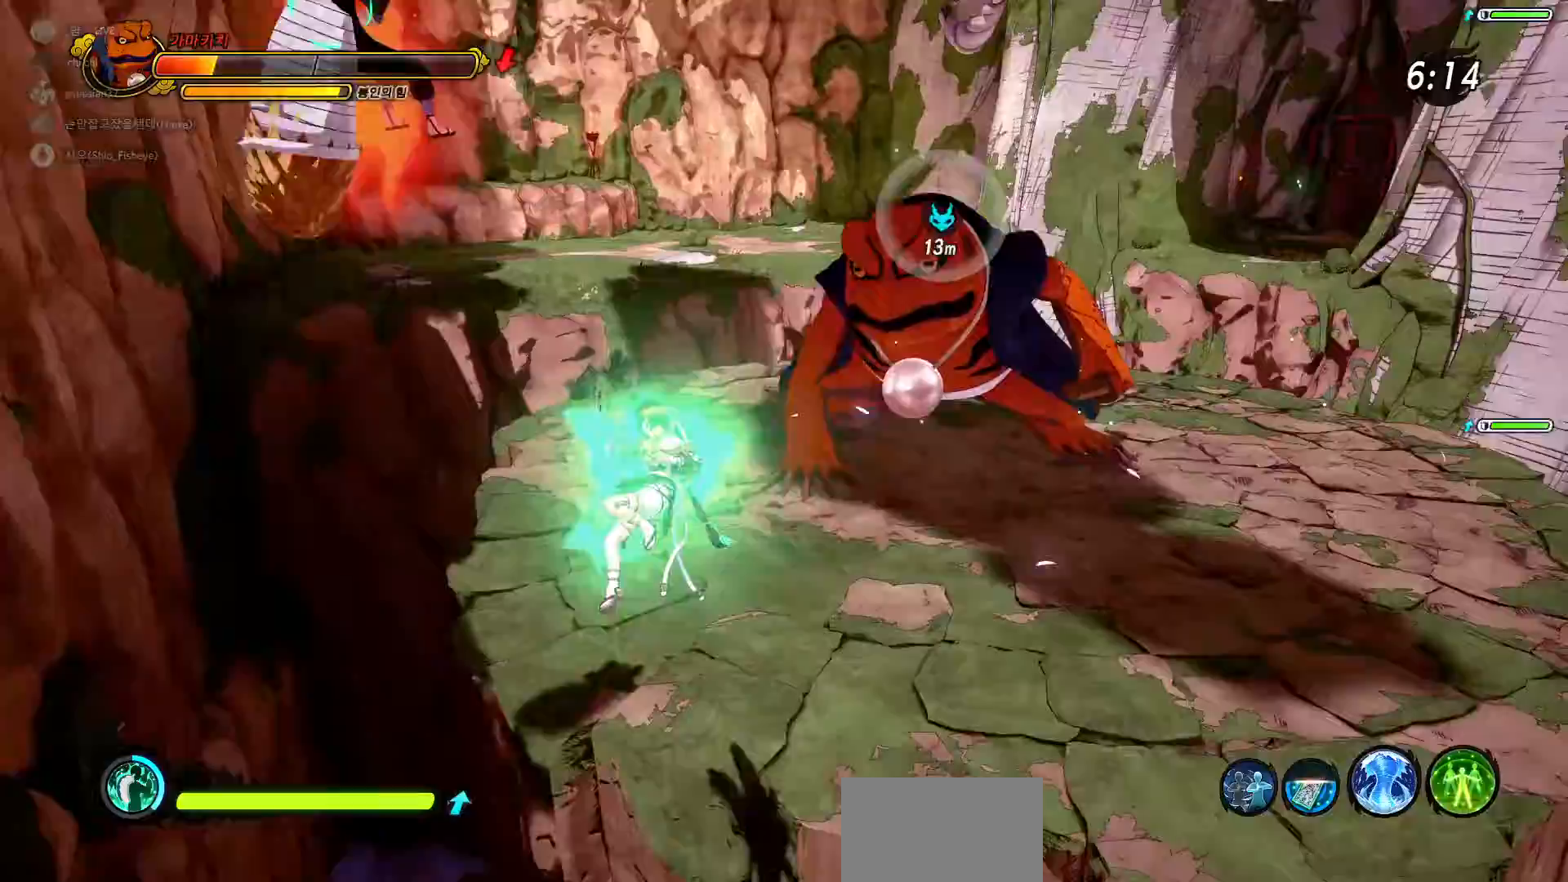
{"buttons": [], "left_stick": "up", "right_stick": "center", "events": [[33, "SQUARE", "down"], [33, "TRIANGLE", "down"], [83, "R3", "down"], [100, "CROSS", "down"], [133, "CROSS", "up"], [133, "R2", "up"], [150, "TRIANGLE", "up"], [183, "R3", "up"], [183, "SQUARE", "up"], [383, "CROSS", "down"], [483, "CROSS", "up"]]}
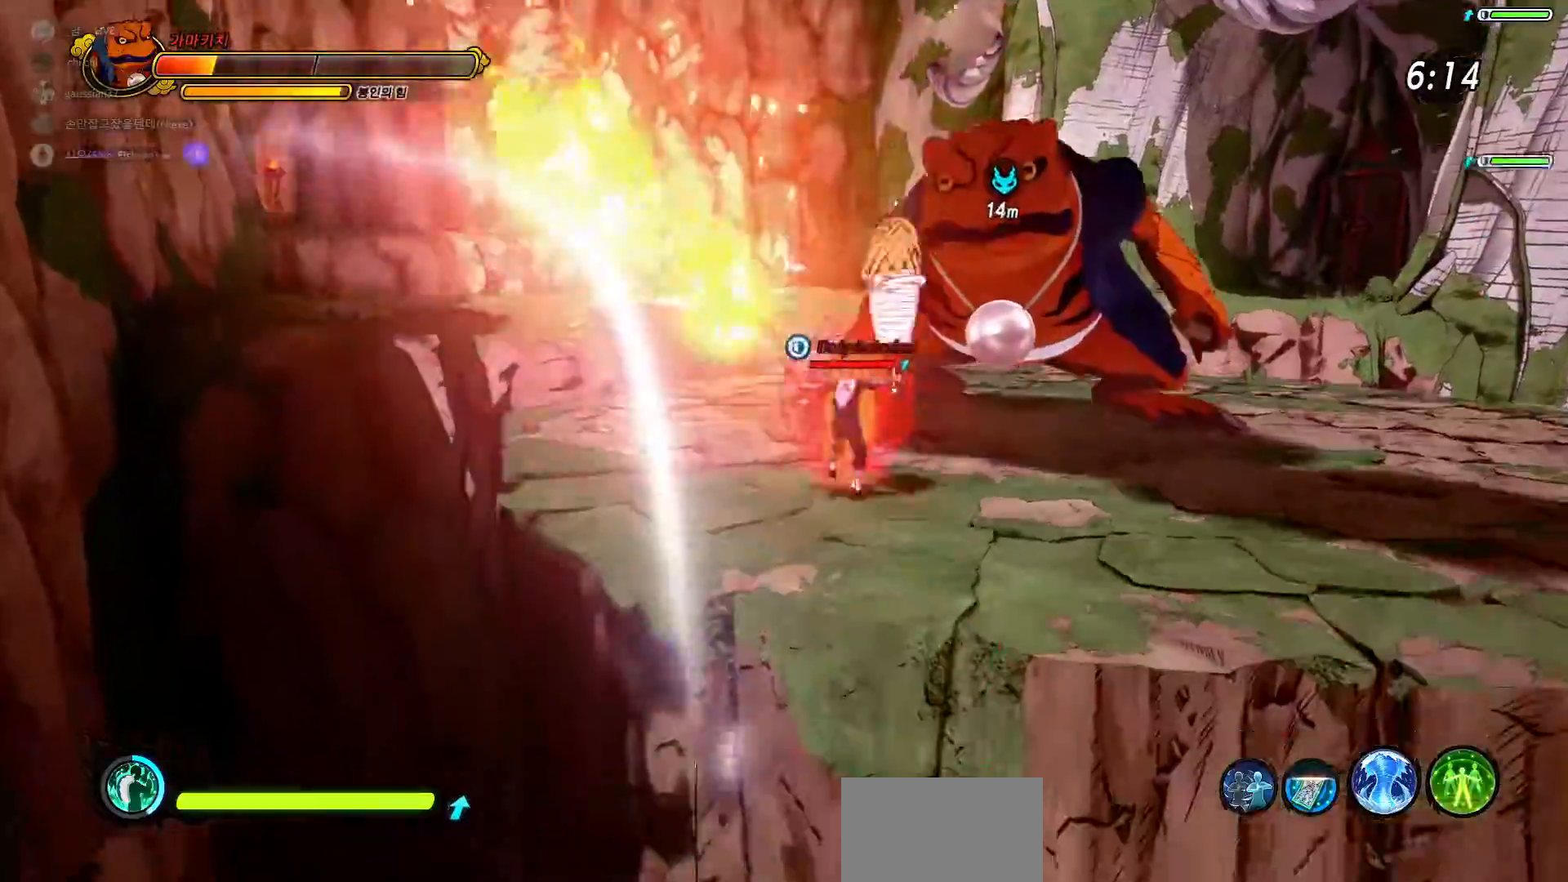
{"buttons": ["CROSS", "R2"], "left_stick": "up", "right_stick": "center", "events": [[17, "R2", "down"], [33, "L2", "down"], [50, "CROSS", "down"], [217, "L2", "up"], [233, "CROSS", "up"], [233, "R2", "up"], [267, "R2", "down"], [300, "CROSS", "down"], [450, "R2", "up"], [467, "R2", "down"]]}
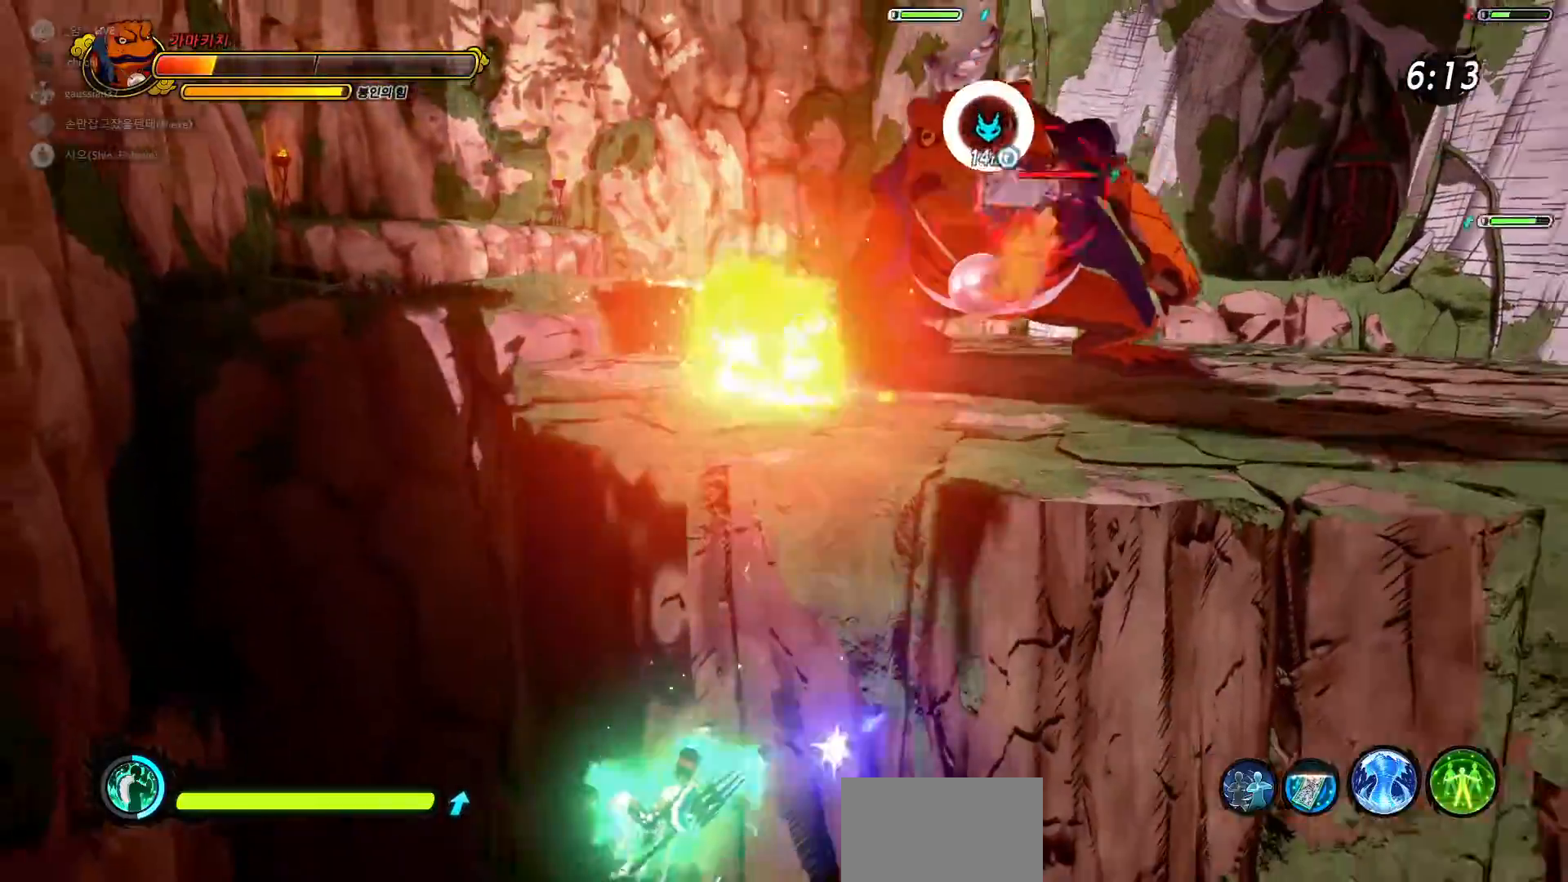
{"buttons": ["CROSS", "R2"], "left_stick": "up", "right_stick": "center", "events": [[100, "R2", "up"], [117, "CROSS", "up"], [383, "CROSS", "down"], [433, "R2", "down"]]}
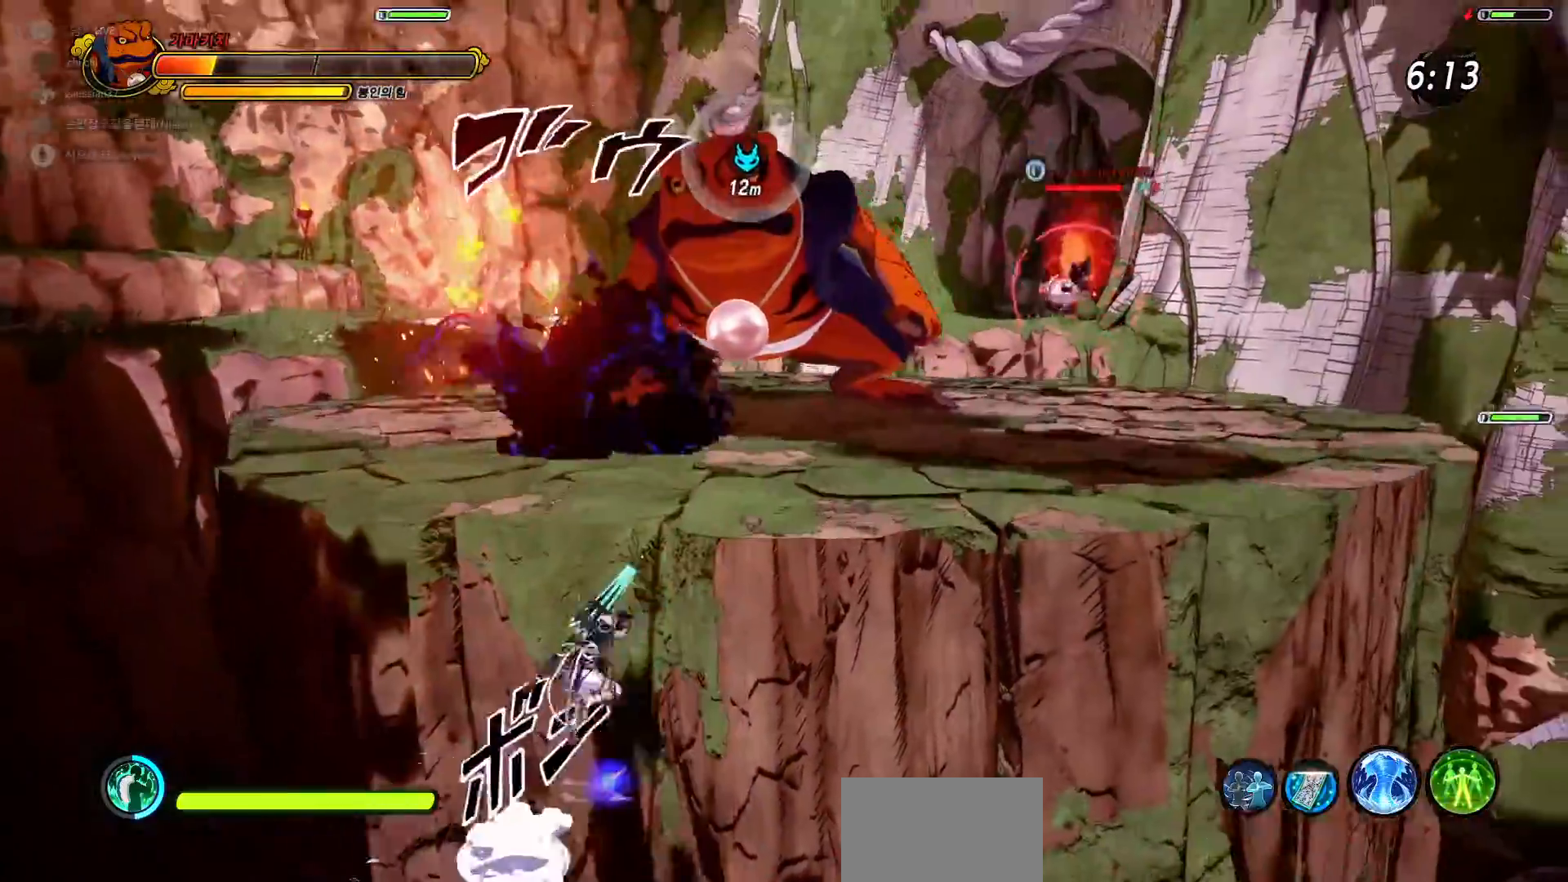
{"buttons": [], "left_stick": "up", "right_stick": "center", "events": [[67, "CROSS", "up"], [83, "R2", "up"], [200, "R3", "down"], [267, "CROSS", "down"], [283, "R3", "up"], [317, "CROSS", "up"], [417, "CROSS", "down"], [500, "CROSS", "up"]]}
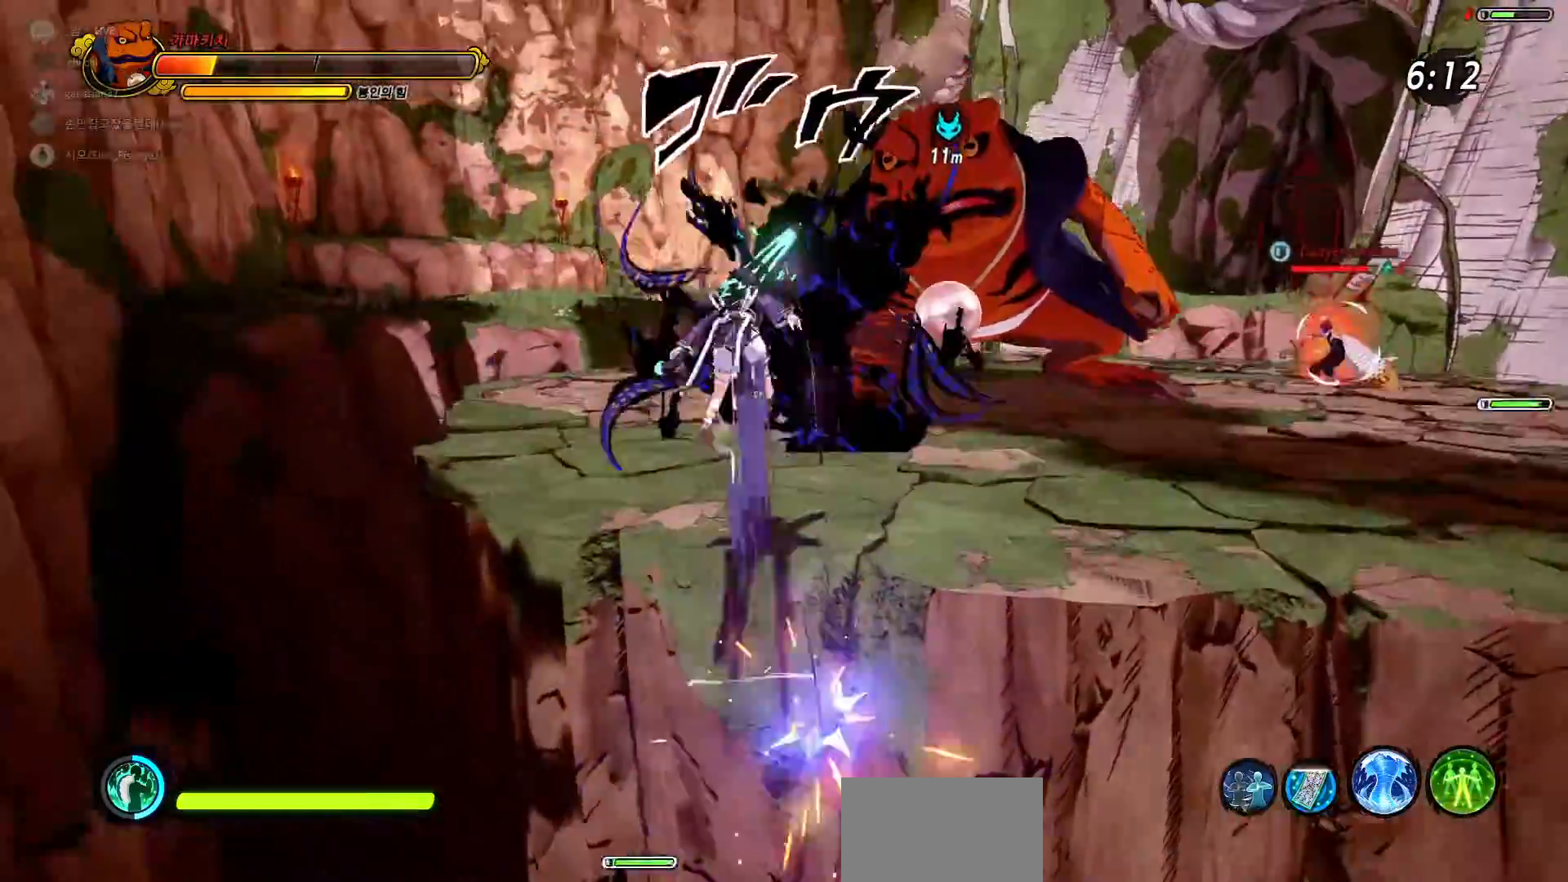
{"buttons": ["SQUARE", "R3"], "left_stick": "up", "right_stick": "center", "events": [[100, "CROSS", "down"], [300, "CROSS", "up"], [417, "R3", "down"], [417, "SQUARE", "down"]]}
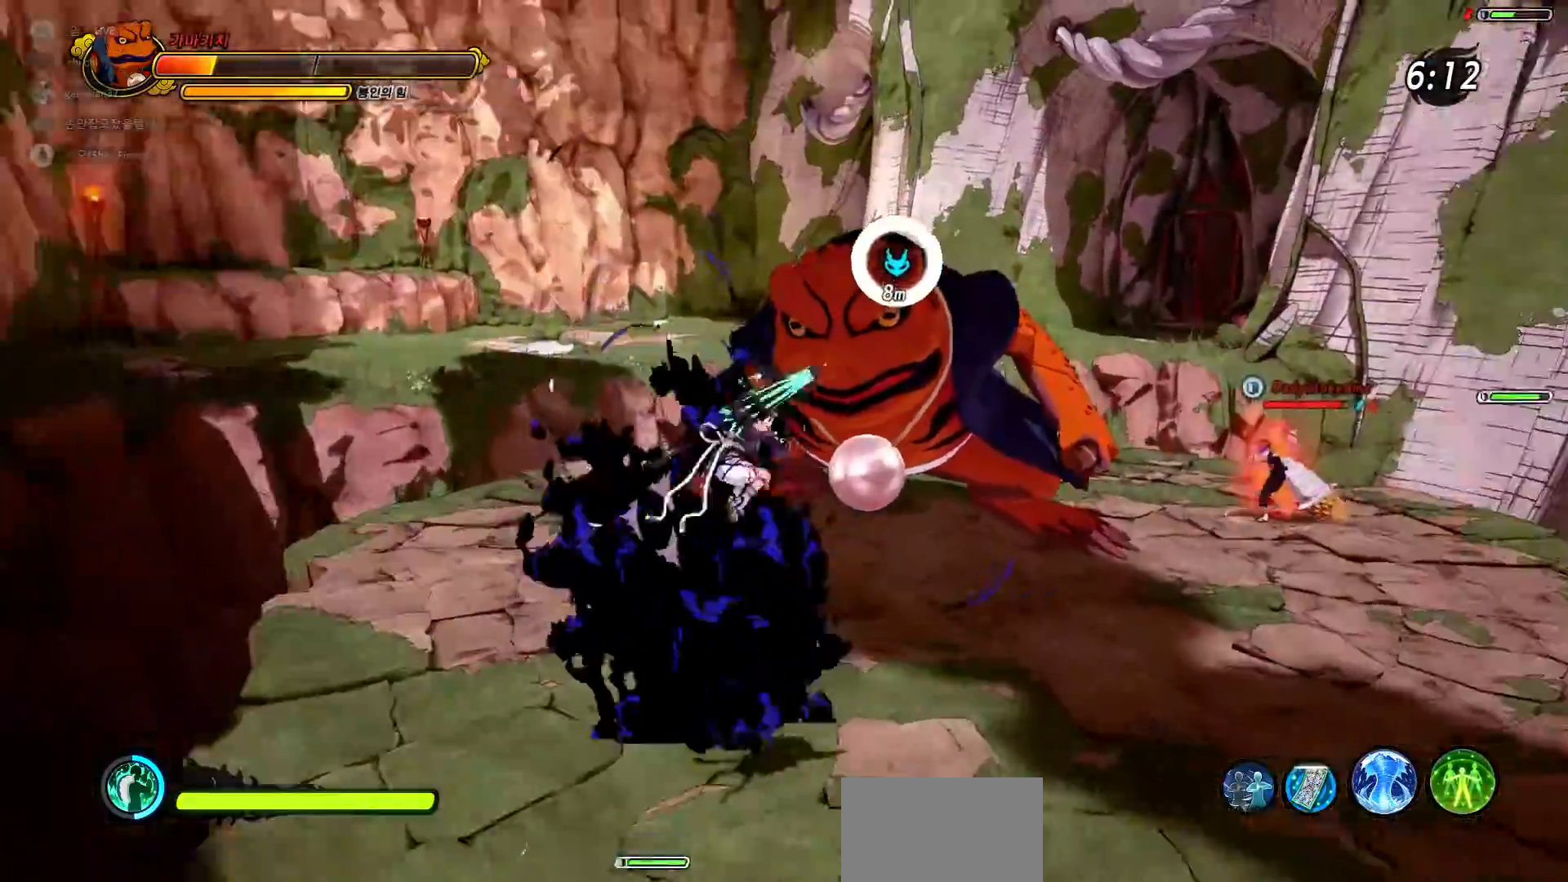
{"buttons": ["SQUARE", "TRIANGLE", "R3"], "left_stick": "center", "right_stick": "center", "events": [[83, "R3", "up"], [117, "SQUARE", "up"], [317, "left_stick", "up-right"], [367, "R3", "down"], [383, "SQUARE", "down"], [383, "TRIANGLE", "down"], [483, "left_stick", "center"]]}
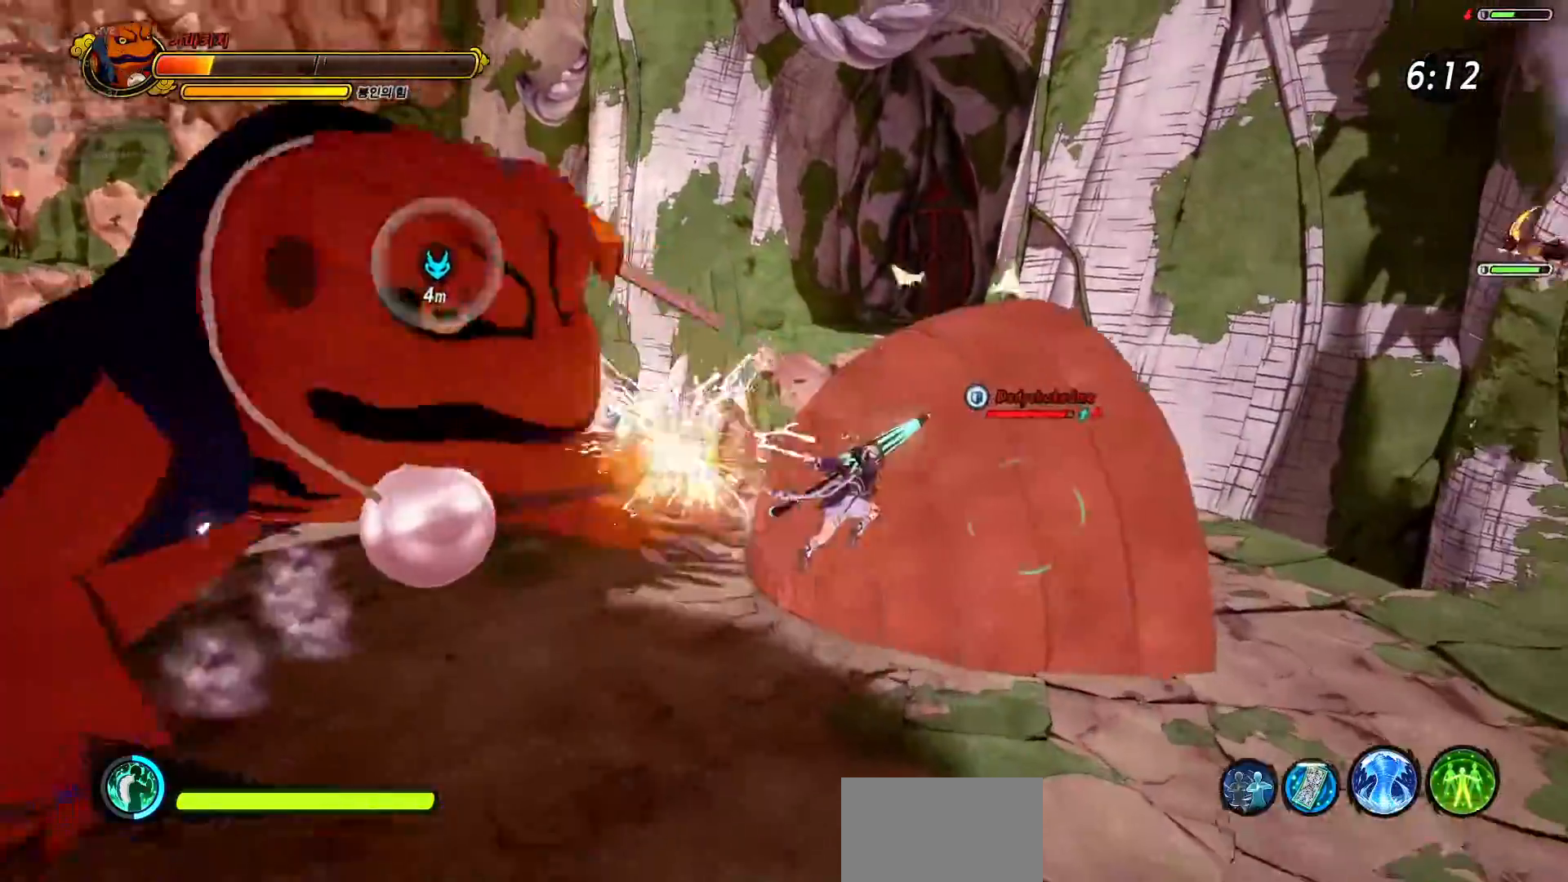
{"buttons": ["TRIANGLE", "R2"], "left_stick": "up", "right_stick": "center", "events": [[17, "R2", "down"], [17, "R3", "up"], [17, "left_stick", "up-right"], [67, "R2", "up"], [67, "SQUARE", "up"], [100, "TRIANGLE", "up"], [150, "R3", "down"], [167, "R2", "down"], [167, "SQUARE", "down"], [167, "TRIANGLE", "down"], [217, "R2", "up"], [233, "R3", "up"], [233, "TRIANGLE", "up"], [267, "SQUARE", "up"], [300, "R2", "down"], [300, "TRIANGLE", "down"], [333, "R3", "down"], [333, "left_stick", "up"], [367, "SQUARE", "down"], [383, "R2", "up"], [383, "TRIANGLE", "up"], [417, "R3", "up"], [433, "SQUARE", "up"], [450, "TRIANGLE", "down"], [467, "R2", "down"]]}
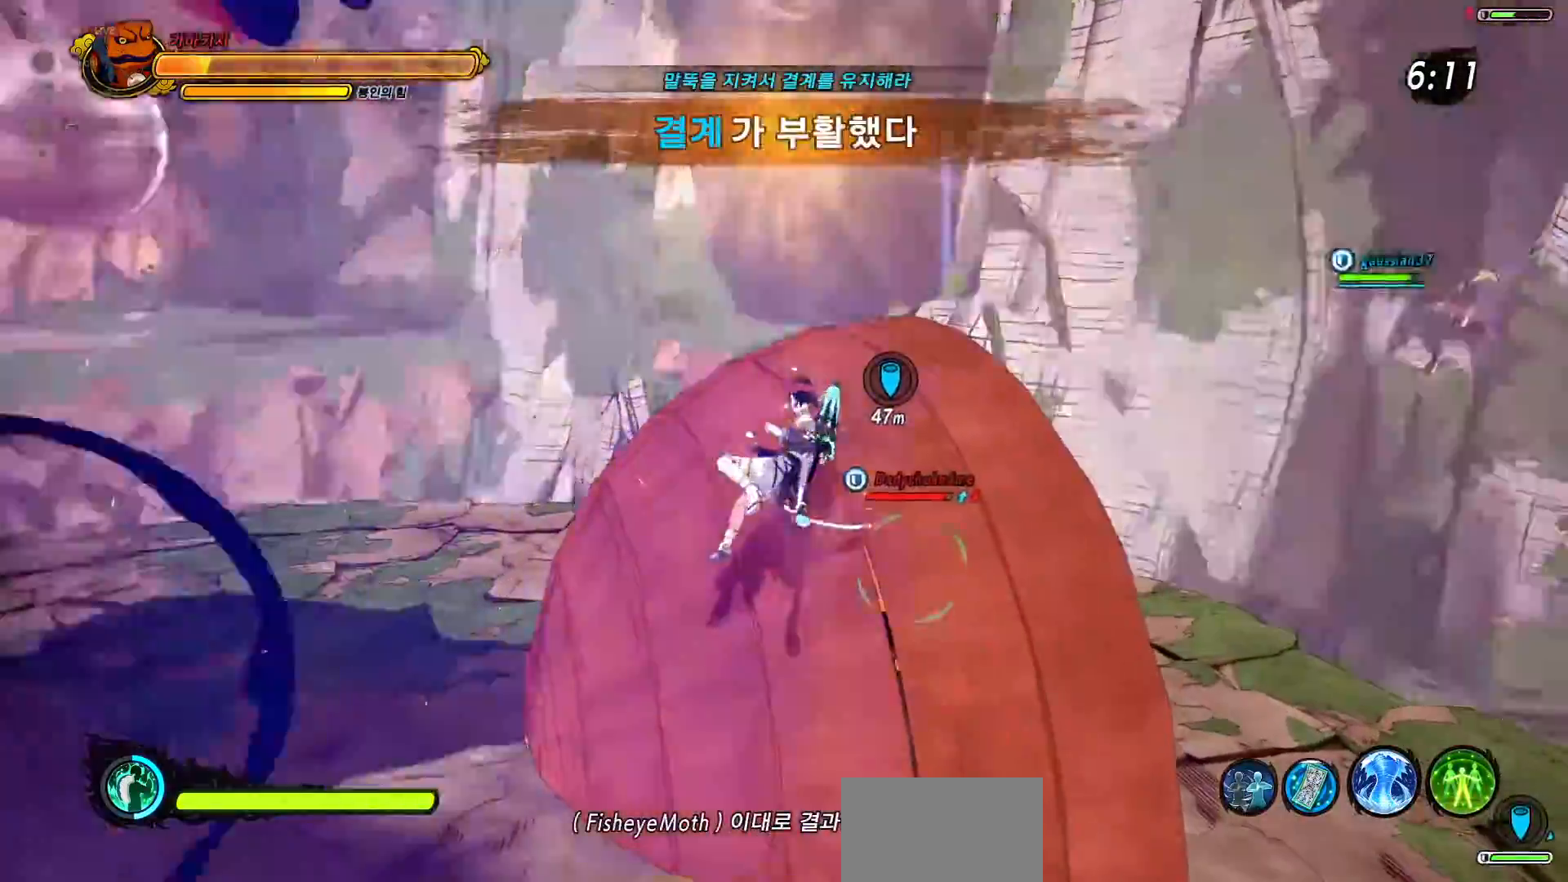
{"buttons": ["CROSS", "SQUARE"], "left_stick": "up-right", "right_stick": "center", "events": [[17, "R2", "up"], [33, "SQUARE", "down"], [67, "CROSS", "down"], [100, "CROSS", "up"], [117, "R2", "down"], [150, "R2", "up"], [150, "SQUARE", "up"], [150, "TRIANGLE", "up"], [183, "left_stick", "up-right"], [217, "R2", "down"], [217, "SQUARE", "down"], [217, "TRIANGLE", "down"], [233, "CROSS", "down"], [317, "R2", "up"], [333, "CROSS", "up"], [333, "TRIANGLE", "up"], [350, "SQUARE", "up"], [383, "R2", "down"], [383, "TRIANGLE", "down"], [417, "CROSS", "down"], [417, "SQUARE", "down"], [483, "R2", "up"], [500, "TRIANGLE", "up"]]}
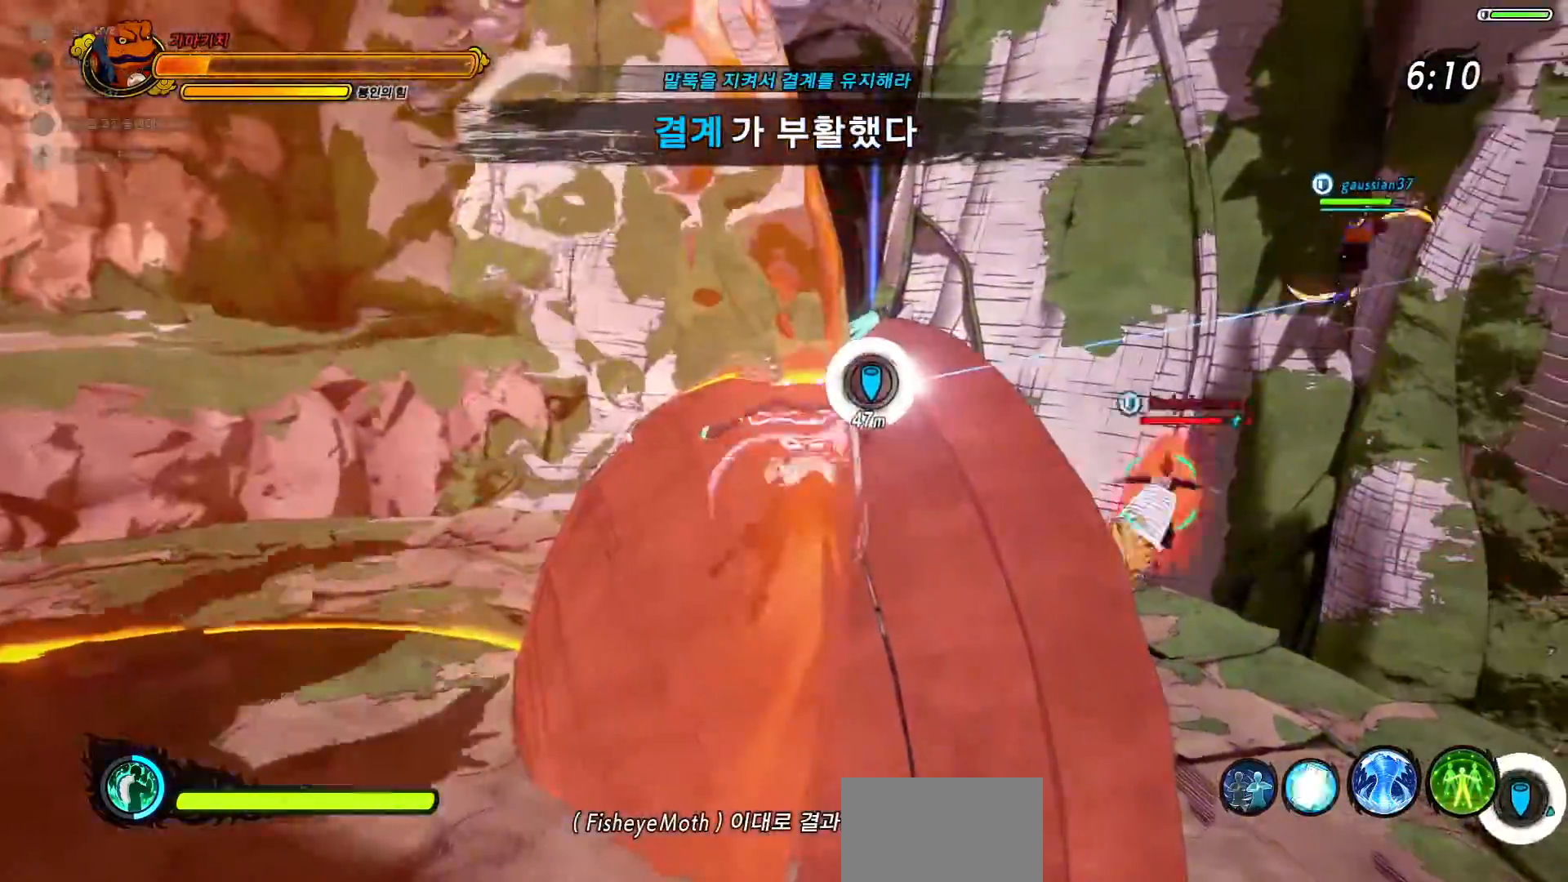
{"buttons": [], "left_stick": "right", "right_stick": "center"}
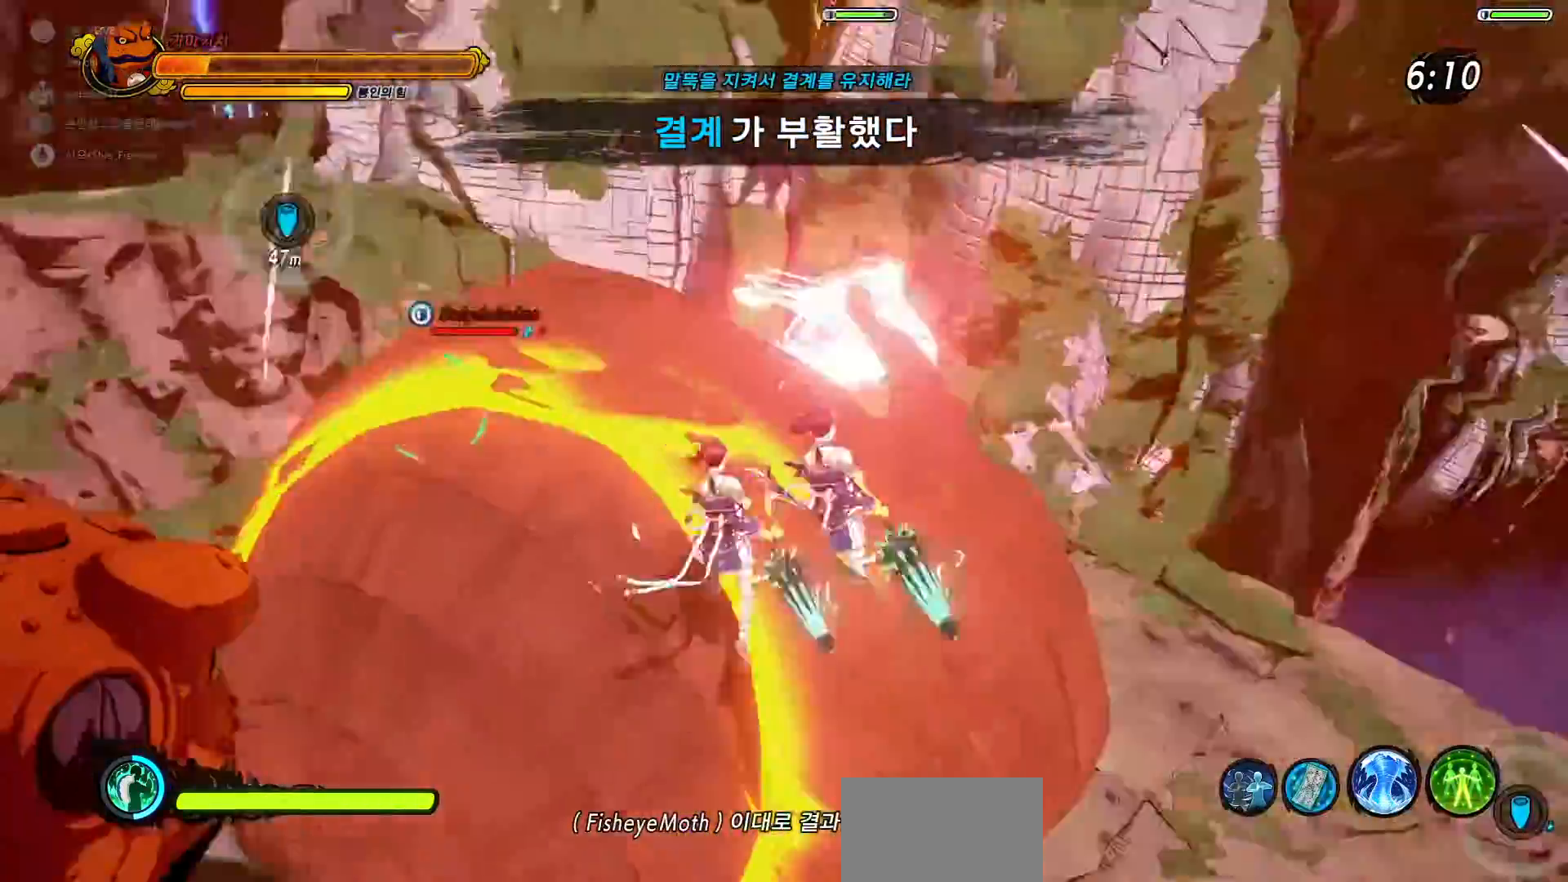
{"buttons": ["CROSS"], "left_stick": "up", "right_stick": "center", "events": [[167, "CROSS", "down"], [167, "R3", "down"], [183, "left_stick", "up-right"], [300, "R3", "up"], [333, "left_stick", "up"], [367, "CROSS", "up"], [483, "CROSS", "down"]]}
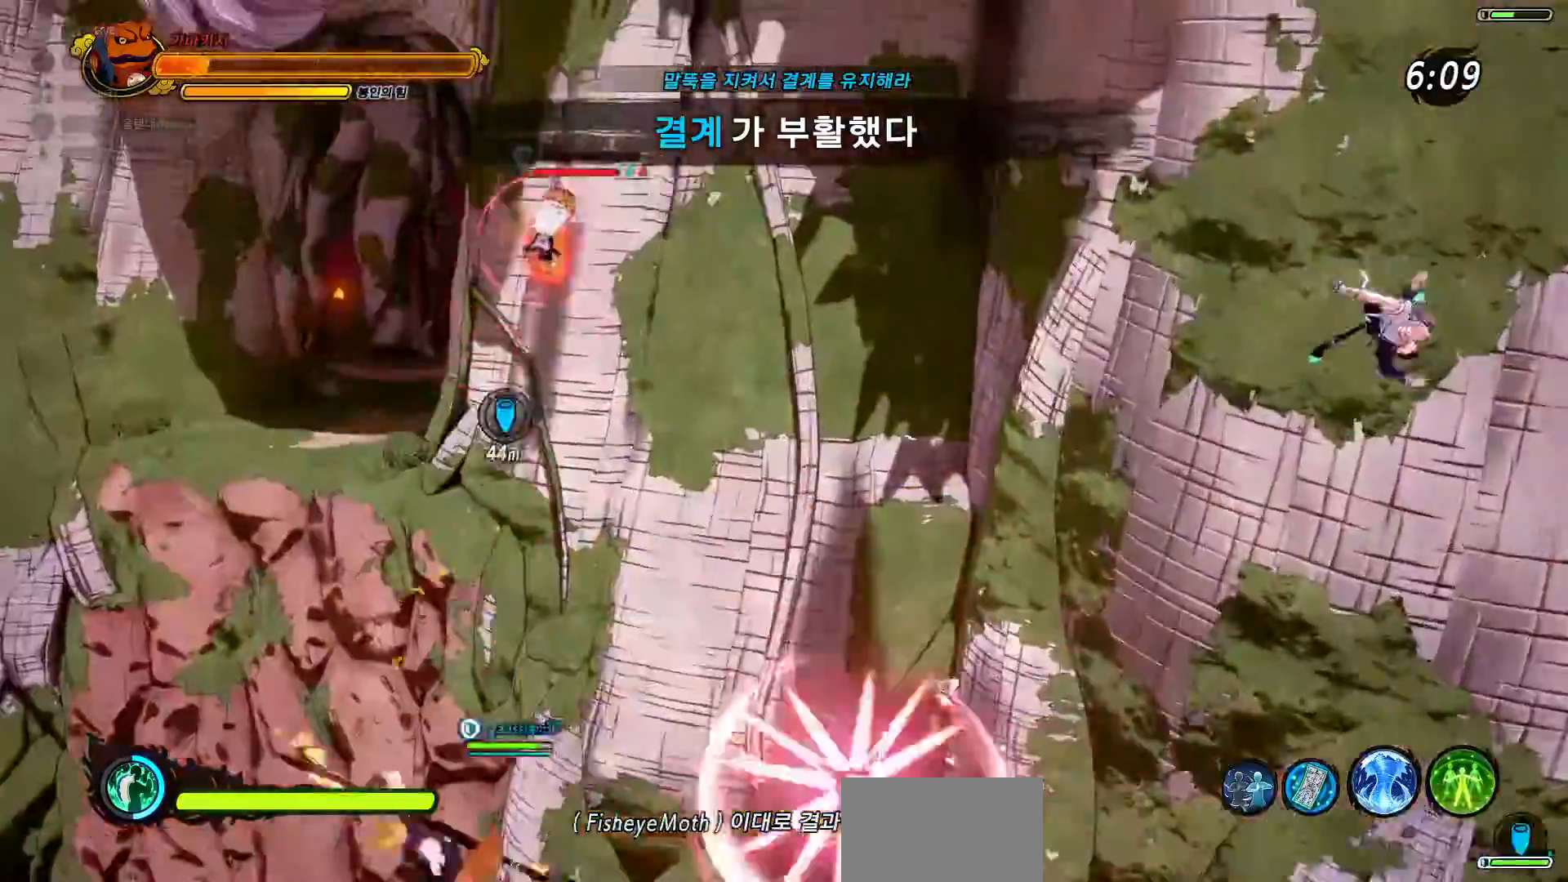
{"buttons": ["CROSS", "R2", "R3"], "left_stick": "up", "right_stick": "center", "events": [[50, "R3", "down"], [150, "R3", "up"], [167, "CROSS", "up"], [417, "R2", "down"], [467, "CROSS", "down"], [483, "R3", "down"]]}
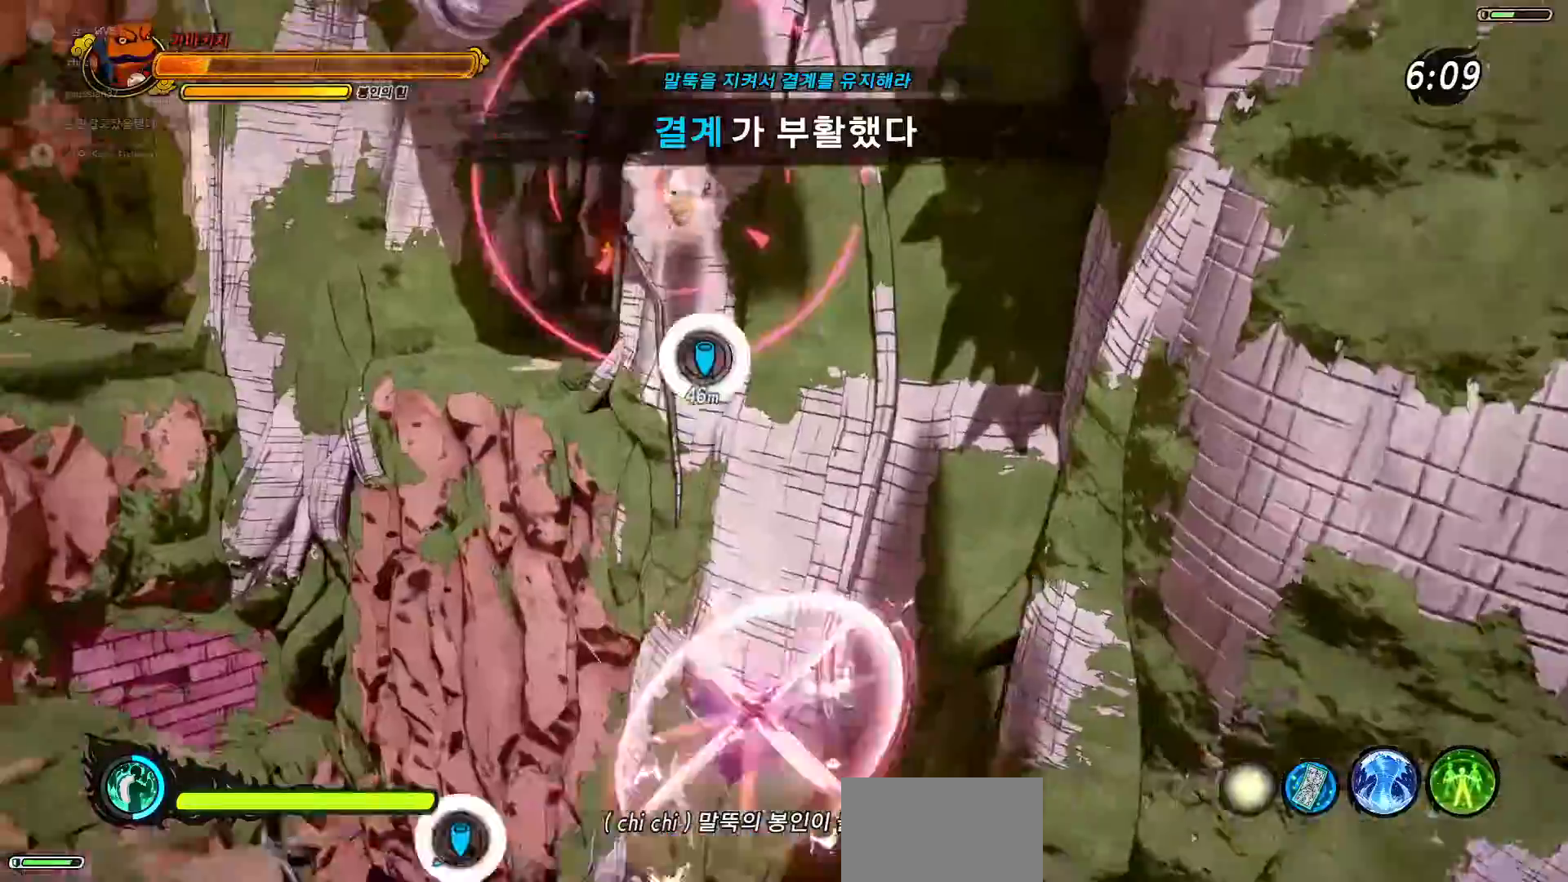
{"buttons": [], "left_stick": "up", "right_stick": "center", "events": [[67, "R2", "up"], [83, "R3", "up"], [117, "CROSS", "up"], [133, "R2", "down"], [167, "CROSS", "down"], [267, "R2", "up"], [283, "CROSS", "up"], [317, "R2", "down"], [333, "right_stick", "up-right"], [367, "CROSS", "down"], [400, "R3", "down"], [433, "right_stick", "center"], [467, "R3", "up"], [483, "CROSS", "up"], [483, "R2", "up"]]}
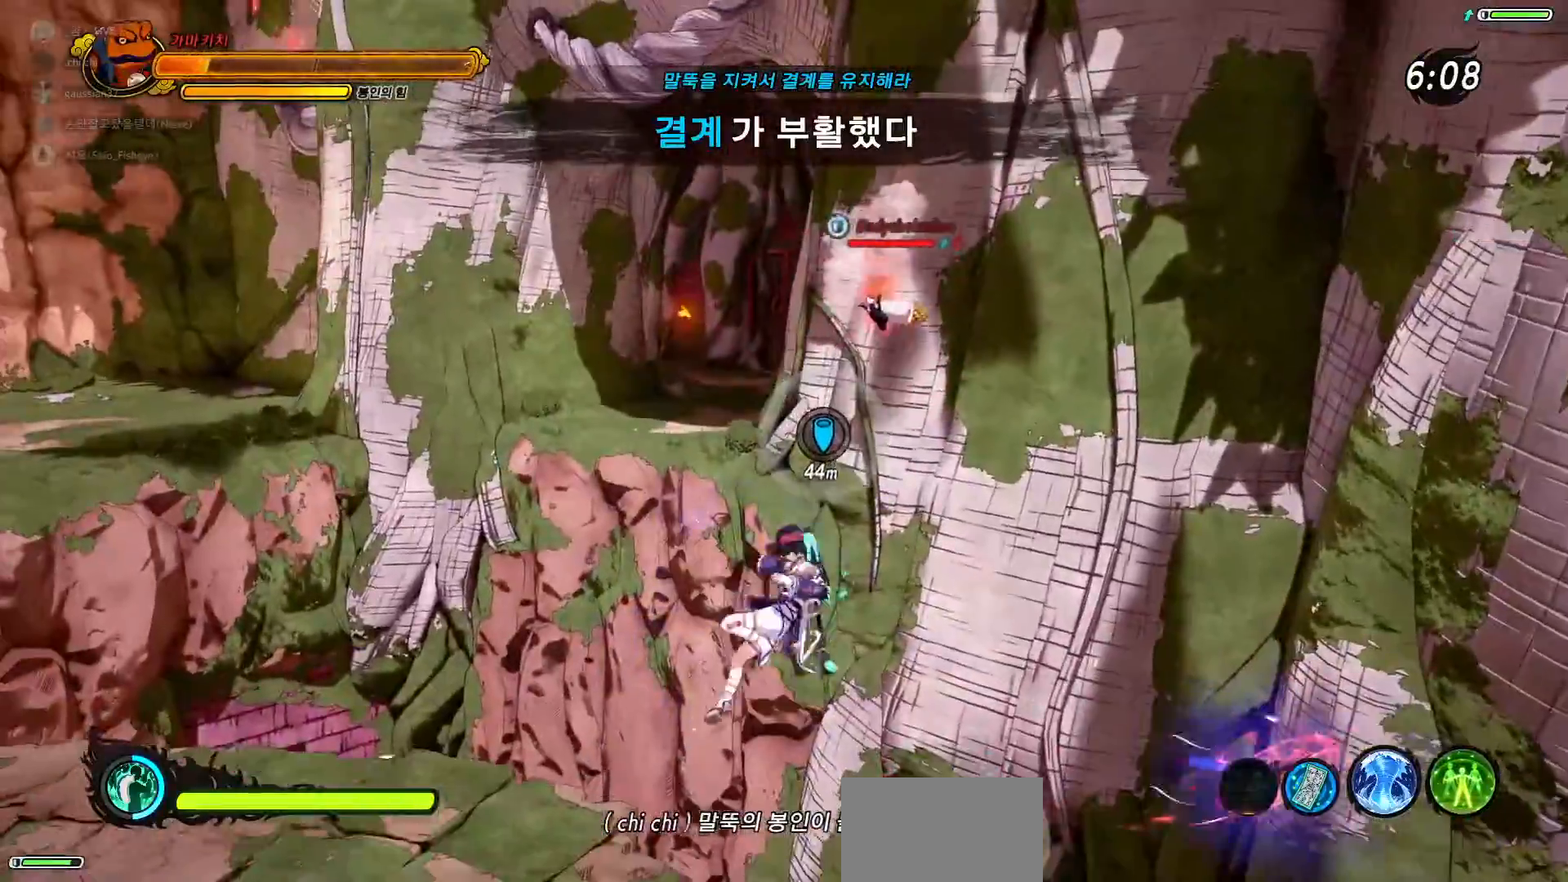
{"buttons": ["CROSS", "R2"], "left_stick": "up", "right_stick": "center", "events": [[350, "right_stick", "right"], [383, "CROSS", "down"], [383, "R3", "down"], [400, "R2", "down"], [483, "R3", "up"], [483, "right_stick", "center"]]}
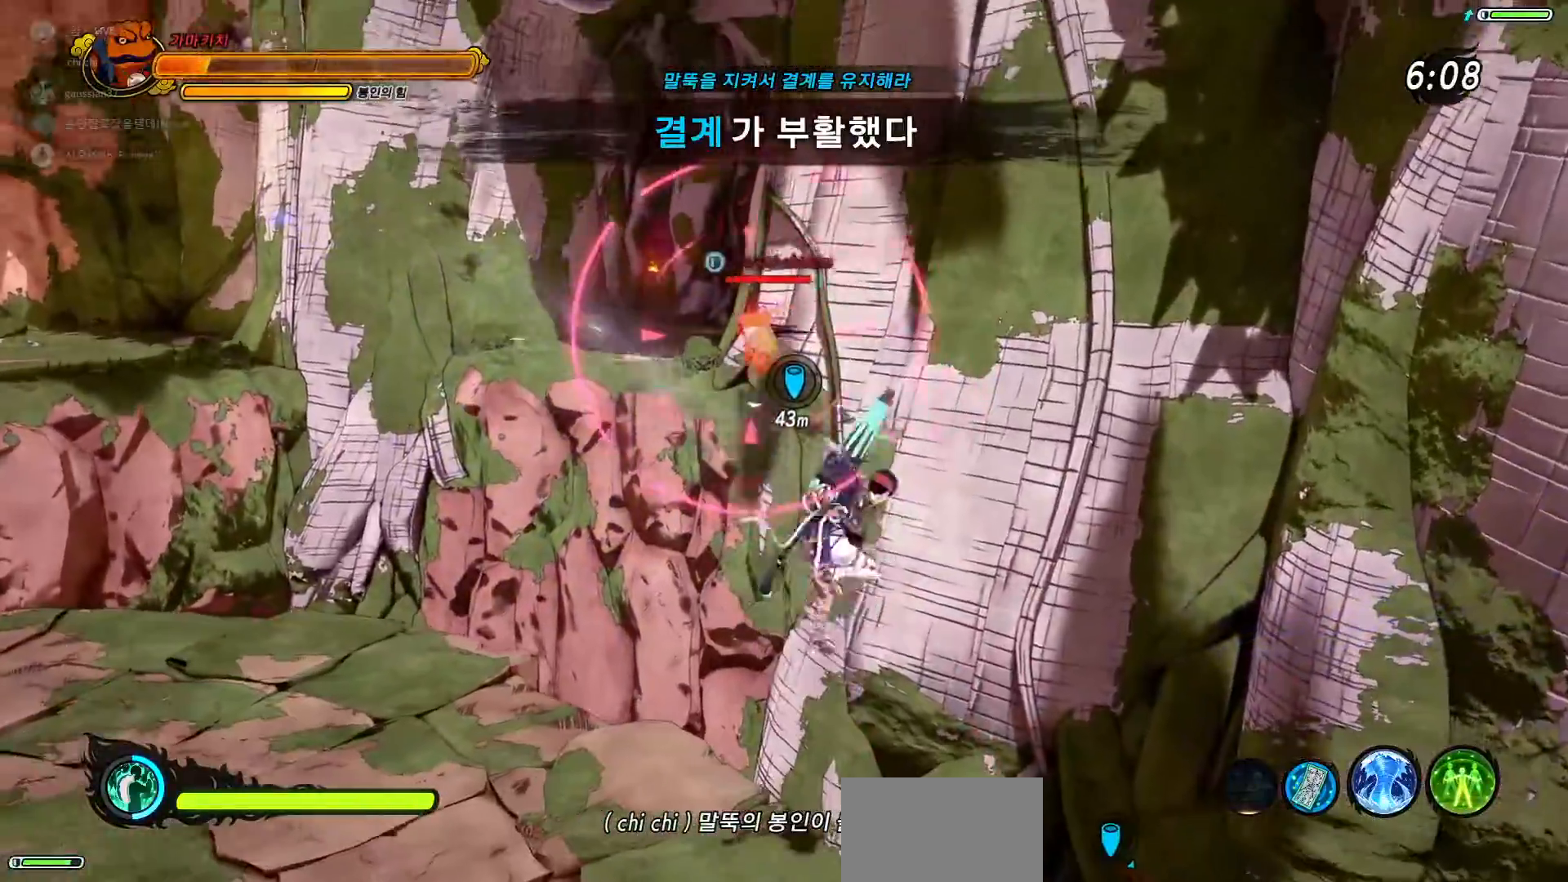
{"buttons": [], "left_stick": "up-right", "right_stick": "center", "events": [[17, "CROSS", "up"], [50, "R2", "up"], [67, "left_stick", "up-right"], [233, "CROSS", "down"], [467, "CROSS", "up"]]}
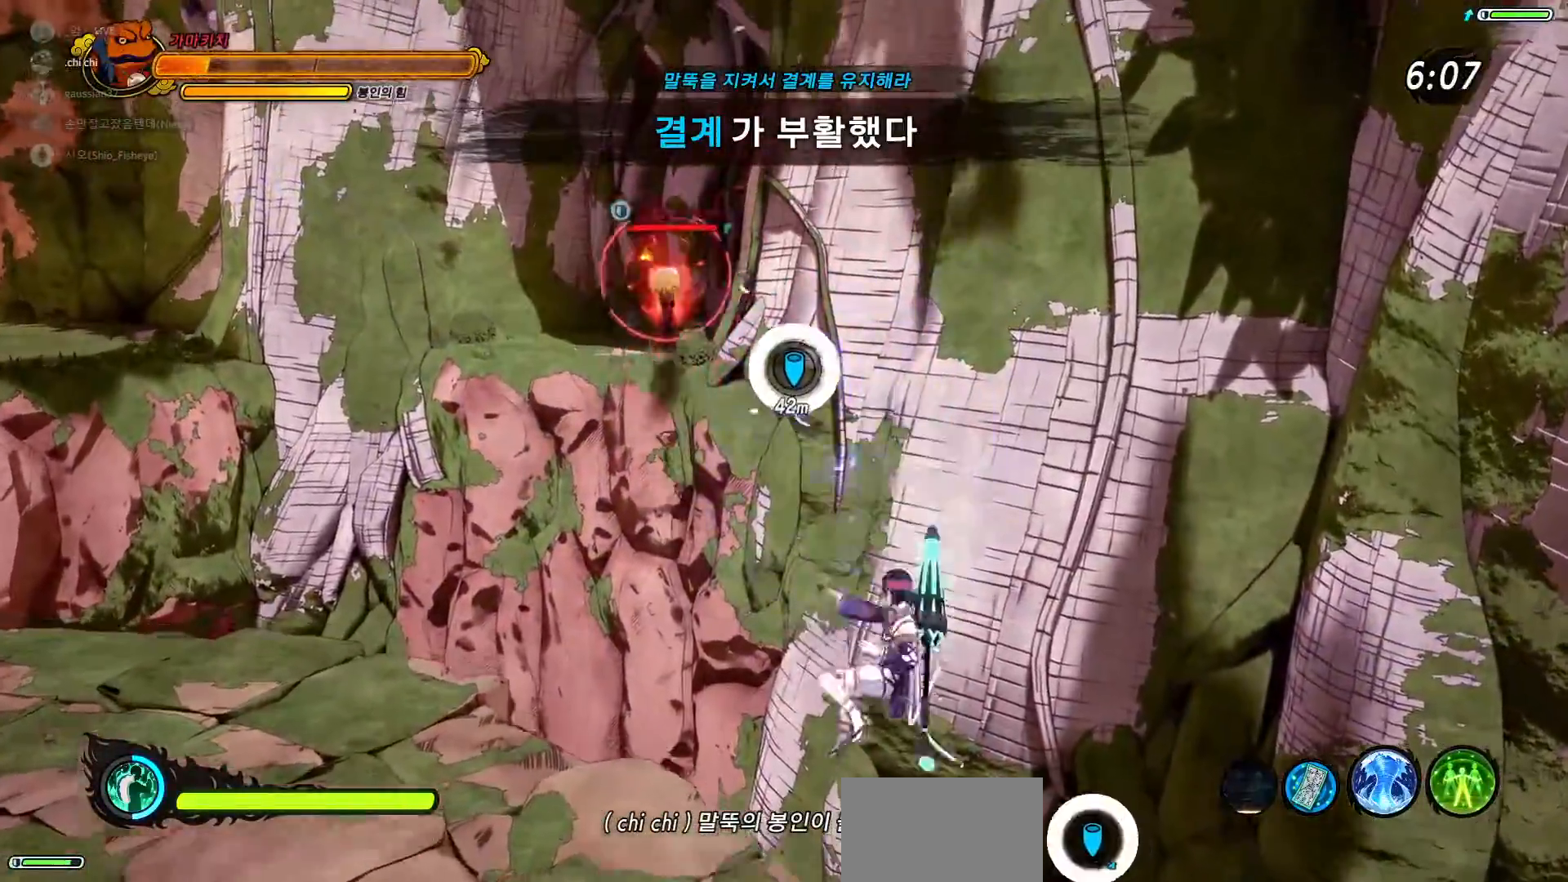
{"buttons": ["CROSS"], "left_stick": "up", "right_stick": "center", "events": [[417, "left_stick", "up"], [450, "CROSS", "down"]]}
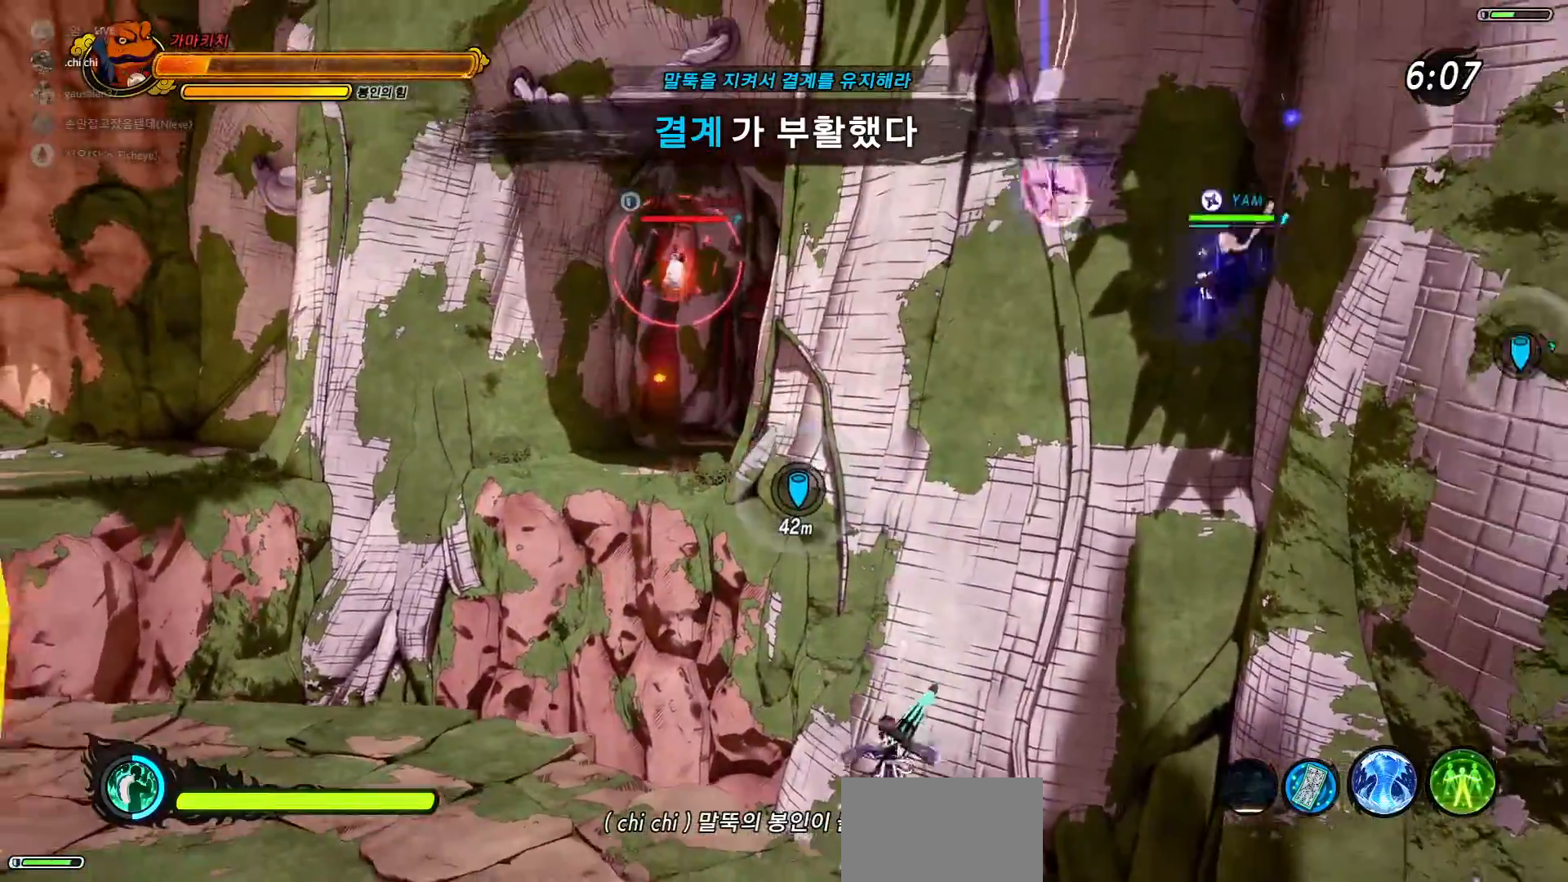
{"buttons": [], "left_stick": "up", "right_stick": "center", "events": [[217, "CROSS", "up"], [317, "SQUARE", "down"], [483, "SQUARE", "up"]]}
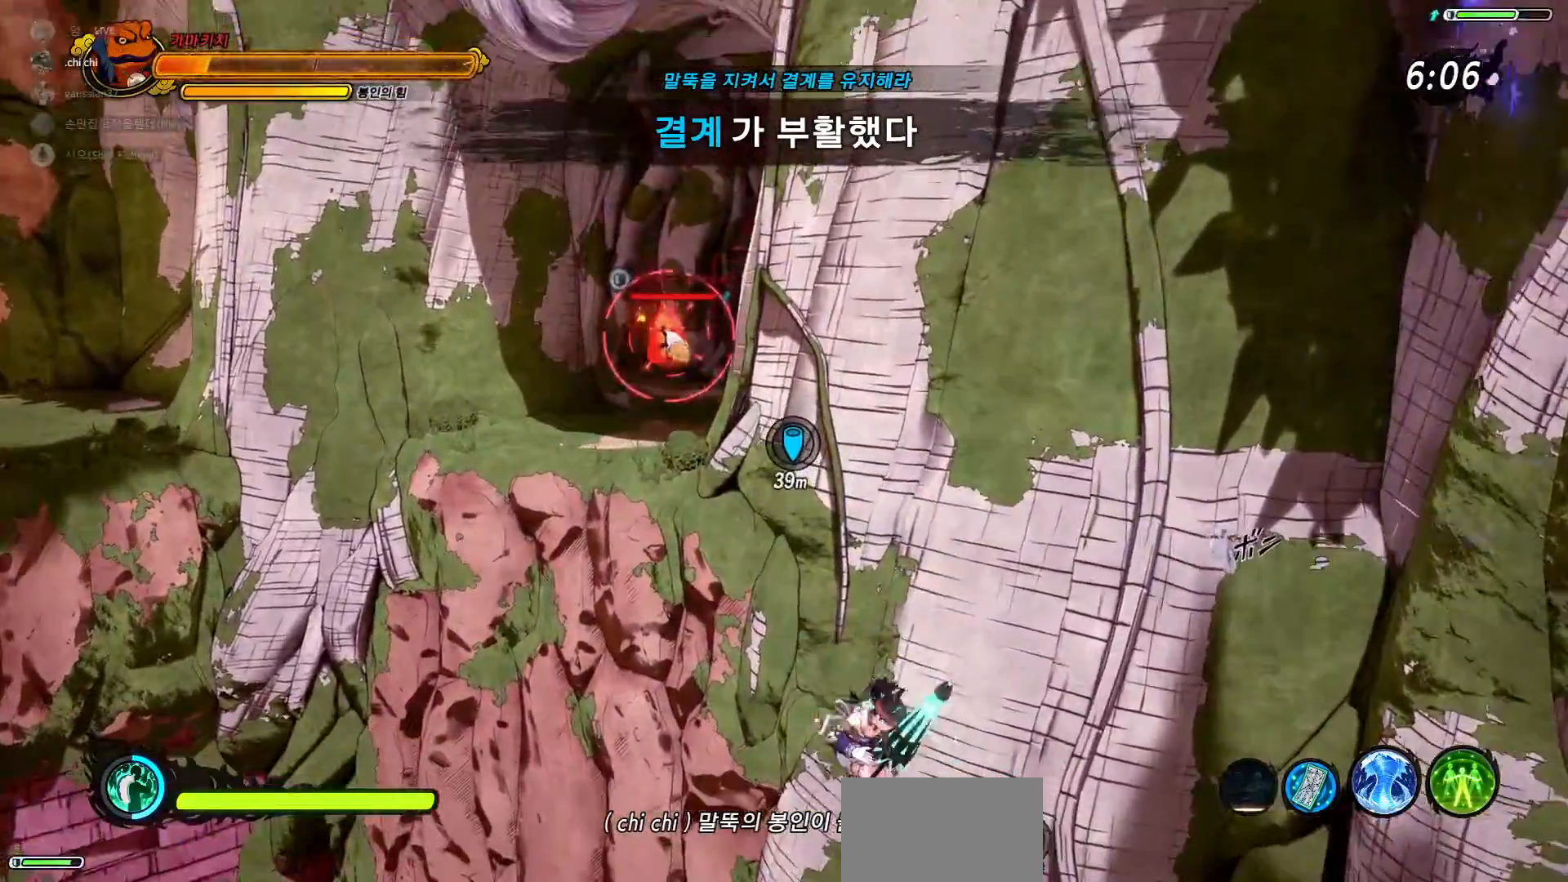
{"buttons": ["R2"], "left_stick": "up", "right_stick": "center", "events": [[250, "R2", "down"], [400, "R2", "up"], [483, "R2", "down"]]}
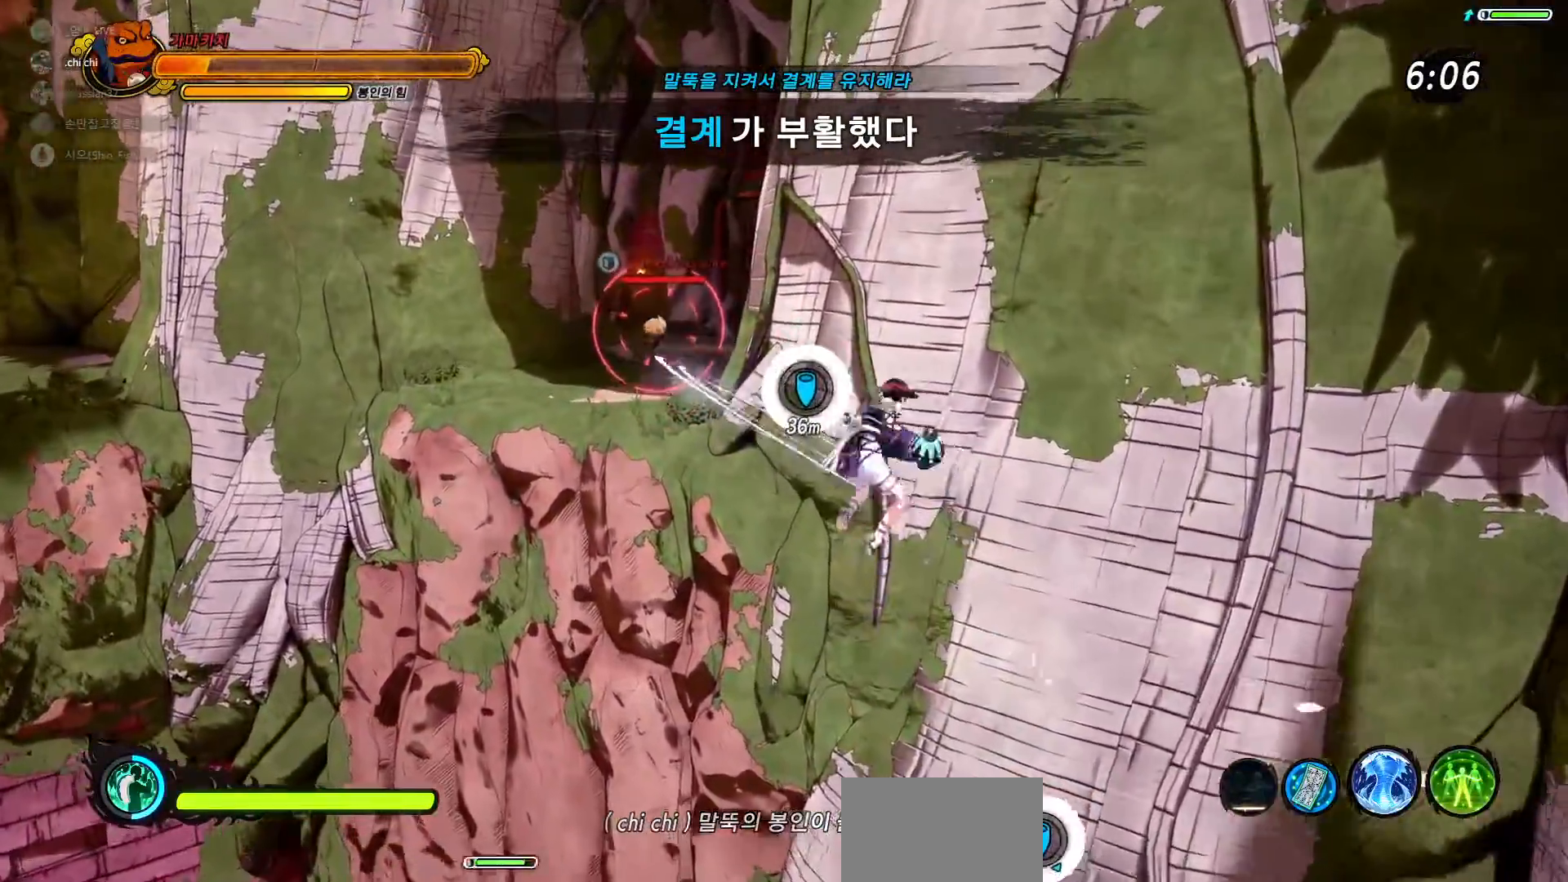
{"buttons": [], "left_stick": "up", "right_stick": "center", "events": [[83, "R2", "up"], [133, "R2", "down"], [233, "R2", "up"], [283, "R2", "down"], [400, "R2", "up"]]}
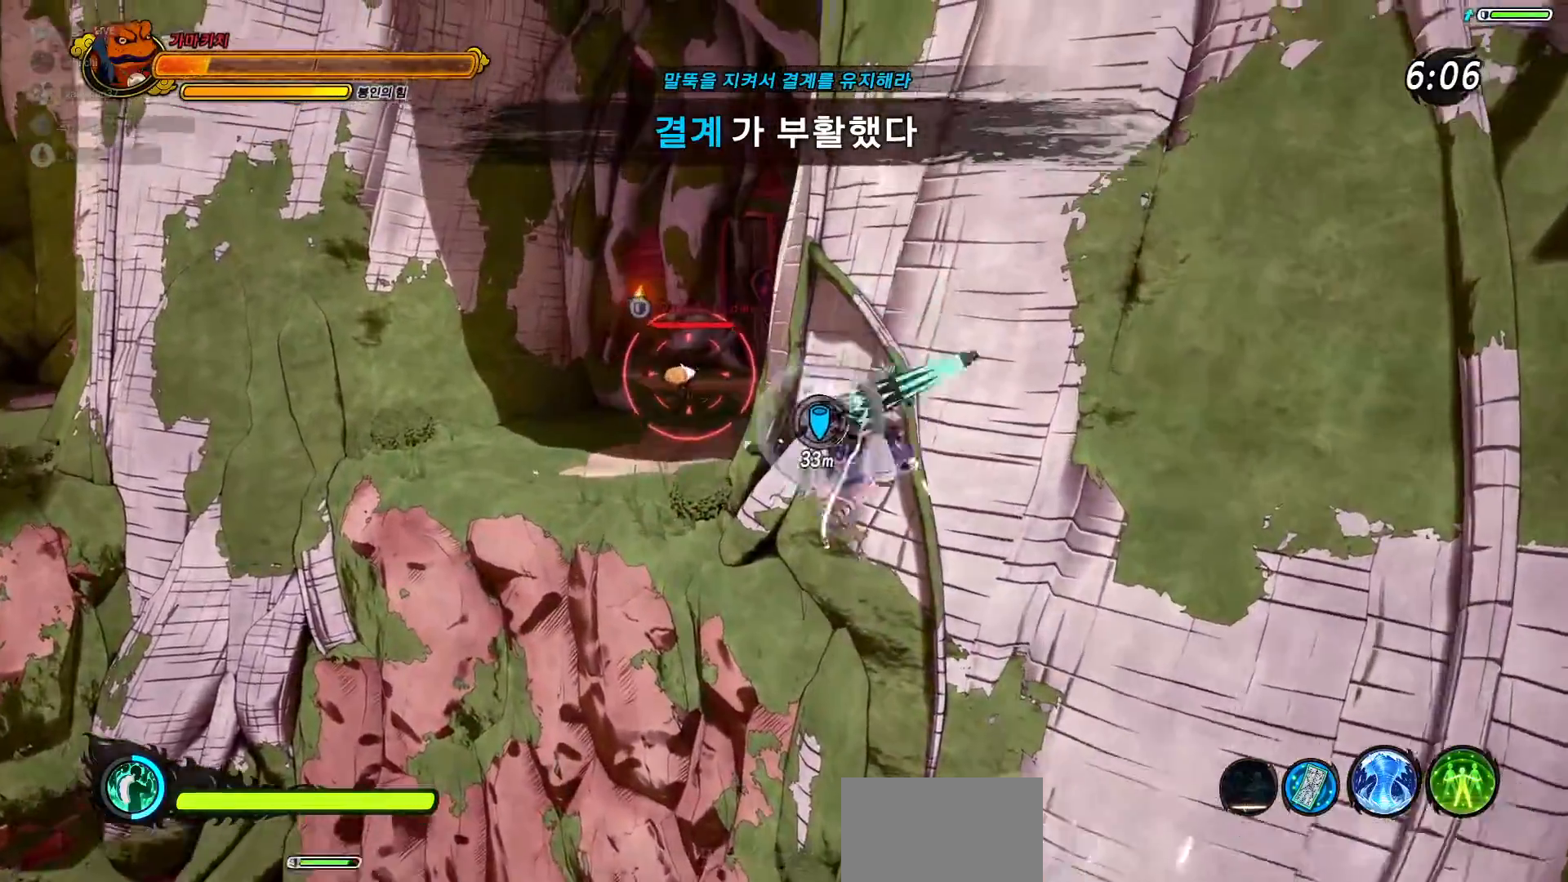
{"buttons": [], "left_stick": "up", "right_stick": "down-right", "events": [[50, "right_stick", "down-right"]]}
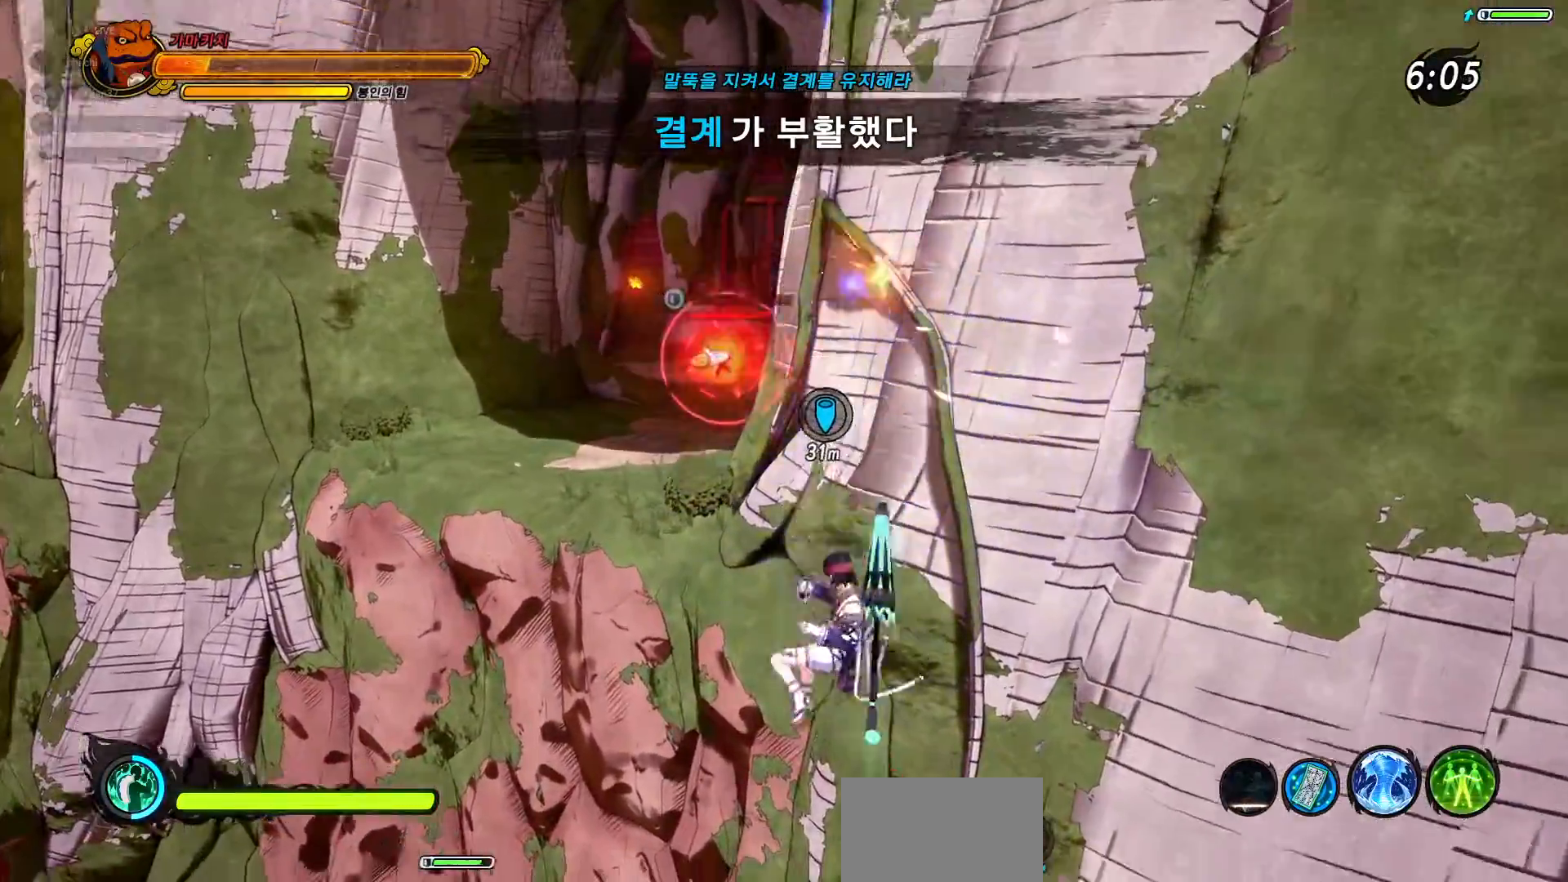
{"buttons": ["L3", "R3"], "left_stick": "up", "right_stick": "right", "events": [[133, "R3", "down"], [183, "L3", "down"], [450, "right_stick", "right"]]}
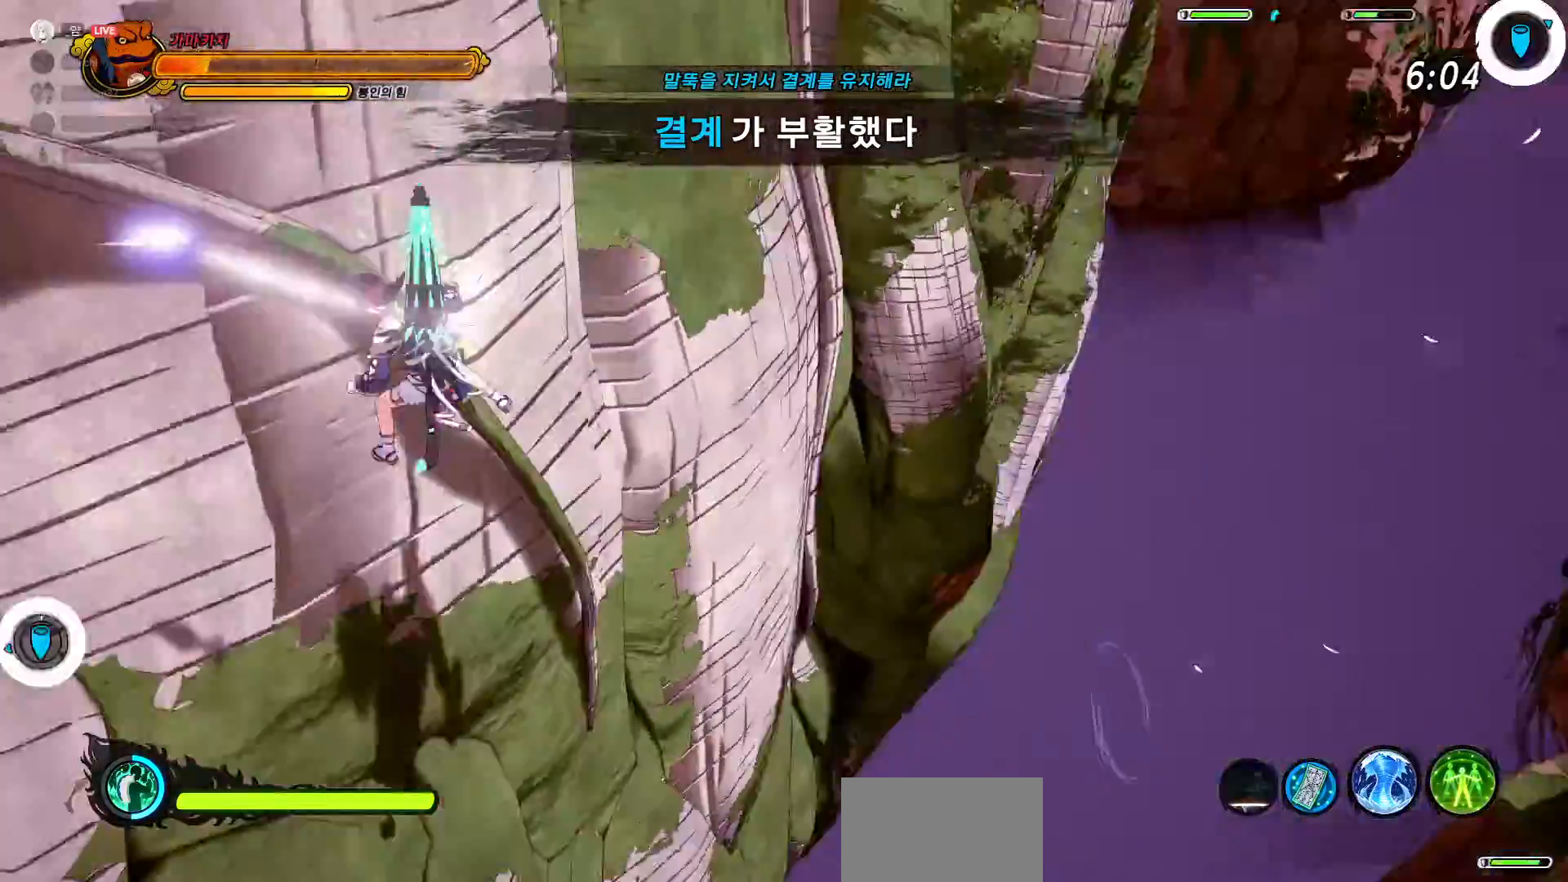
{"buttons": [], "left_stick": "up-left", "right_stick": "up", "events": [[33, "R3", "up"], [67, "L3", "up"], [117, "right_stick", "center"], [217, "left_stick", "up-left"], [267, "right_stick", "up"]]}
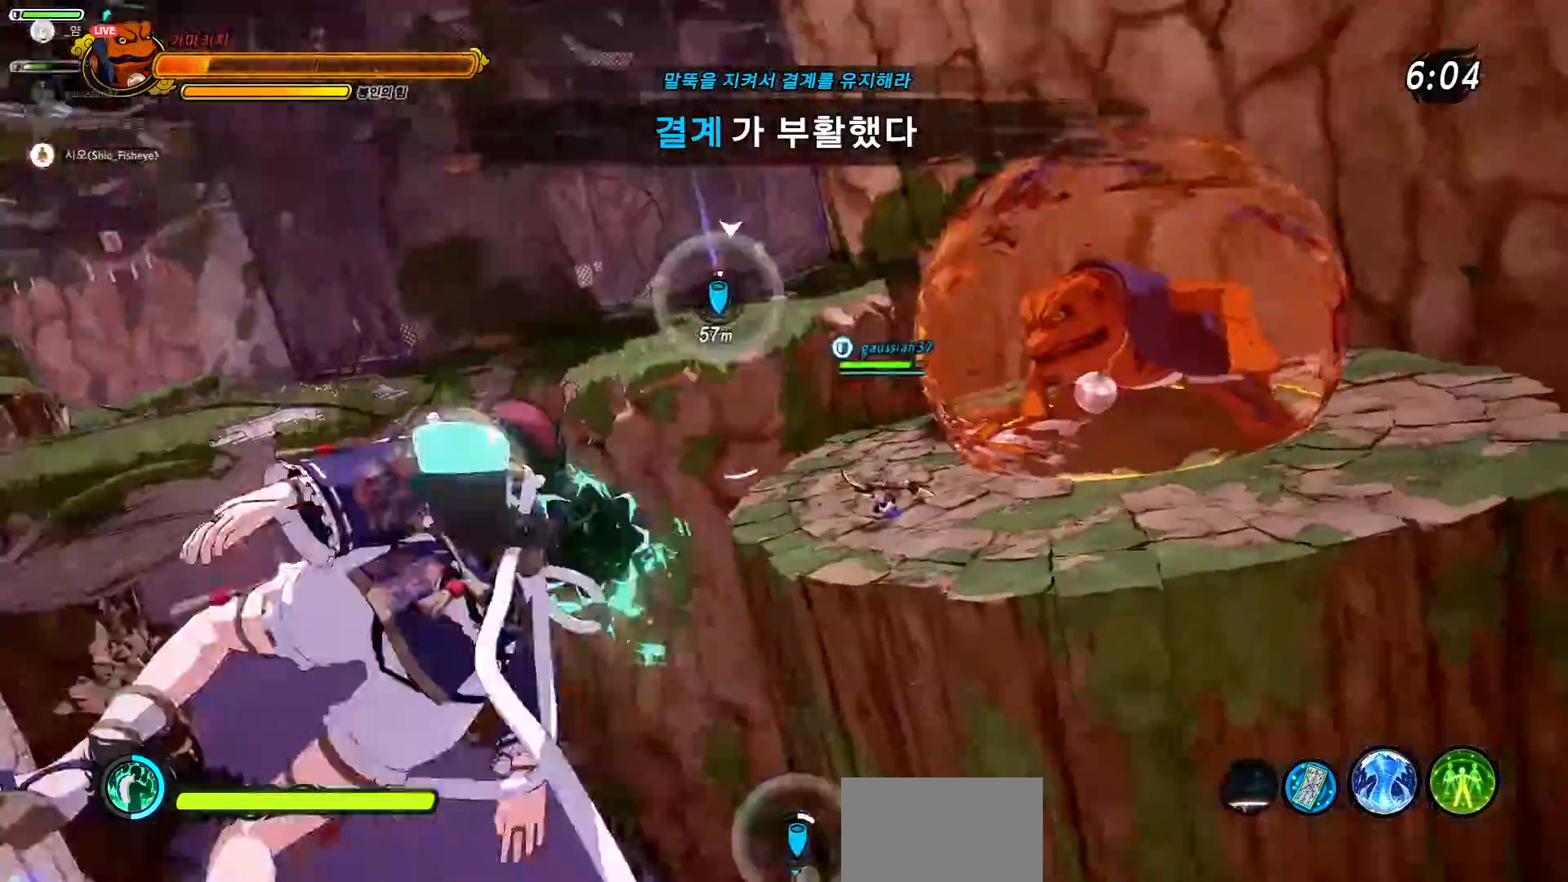
{"buttons": [], "left_stick": "up", "right_stick": "center", "events": [[83, "right_stick", "center"], [167, "CROSS", "down"], [183, "left_stick", "up"], [433, "CROSS", "up"]]}
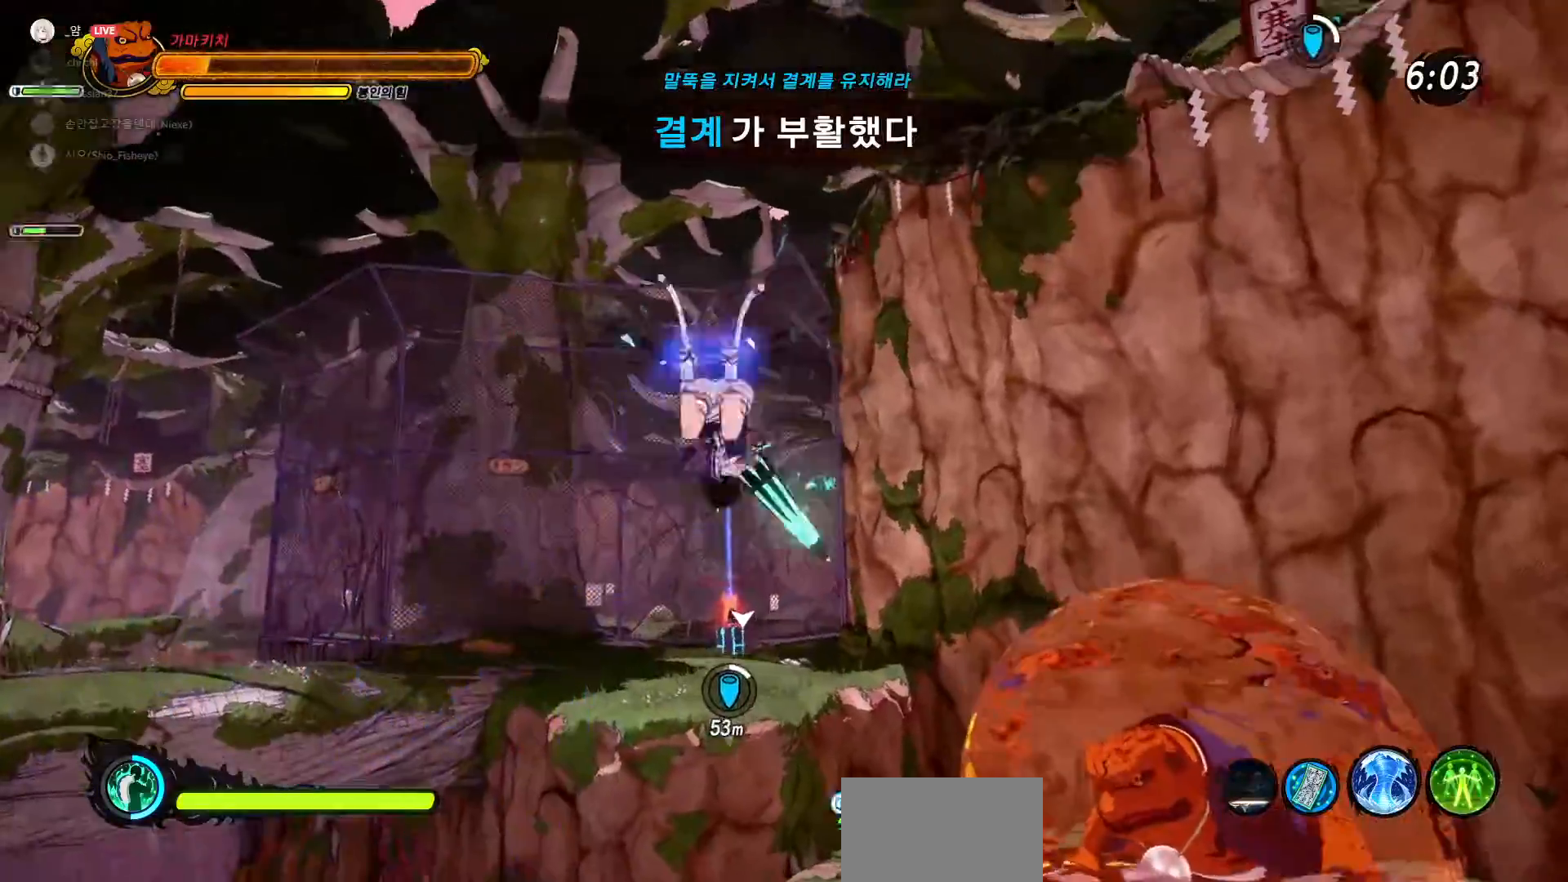
{"buttons": [], "left_stick": "up", "right_stick": "center", "events": [[67, "L2", "down"], [217, "CROSS", "down"], [300, "L2", "up"], [483, "CROSS", "up"]]}